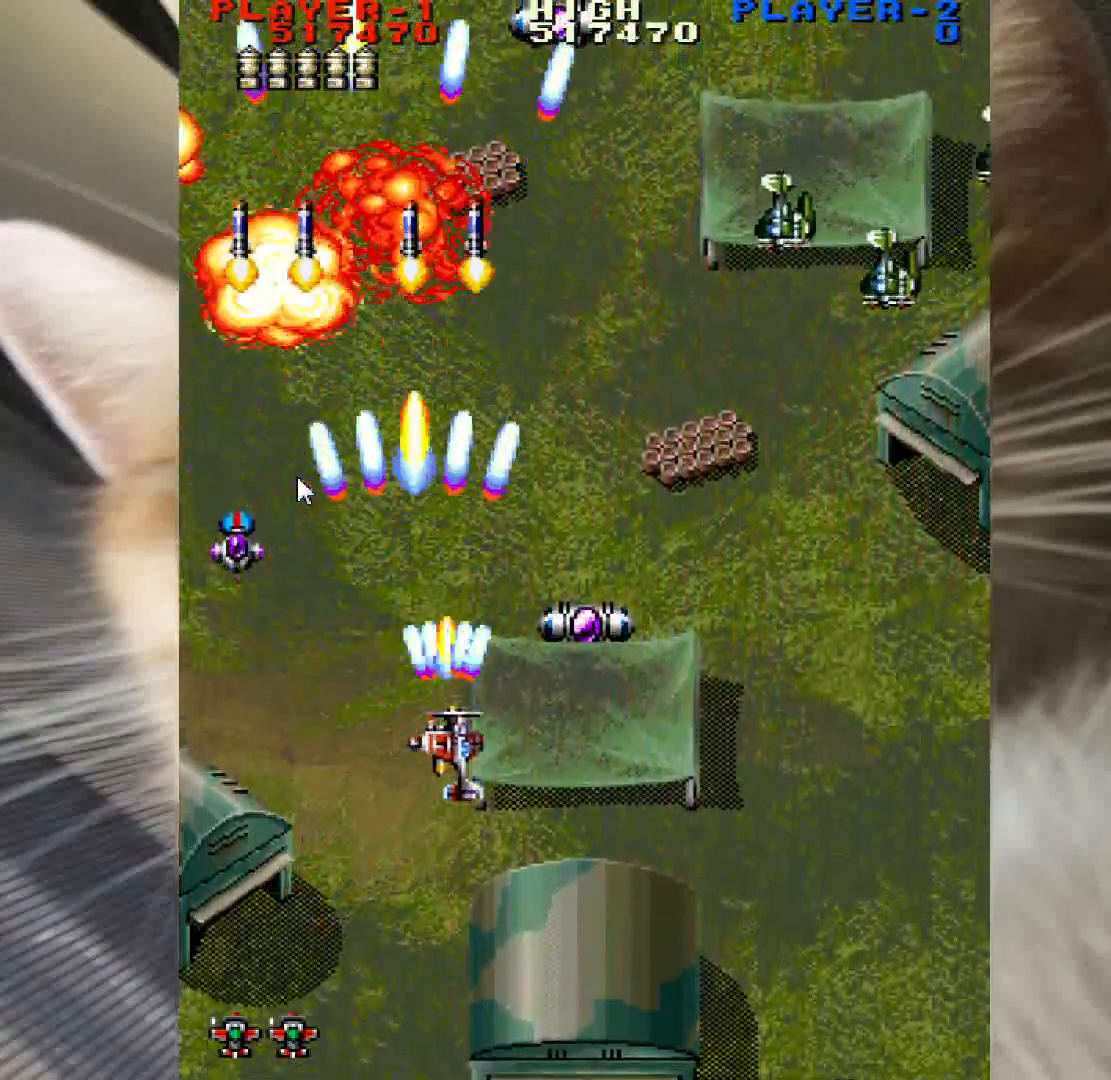
Gameplay with keyboard and mouse; each line is a JSON object with the keys and mouse buttons held at the frame after it. "events" lists presses ("down") and releases ("up") of "a", "c", "ctrl", "d", "down", "f", "left", "right", "s", "shift", "space", "up", "v", "w", "x", "z", "mouse_left" and "mouse_right" between this image and that frame as [ms after this image, input, new state], when the widget could be followed in between. "mouse_left", "mouse_right" = the "left", "right" buttons of the "mouse" list. No other keys are recorded. Not read: mouse_move.
{"keys": ["down", "z"], "mouse": [], "events": [[133, "right", "up"], [133, "up", "up"], [233, "down", "down"]]}
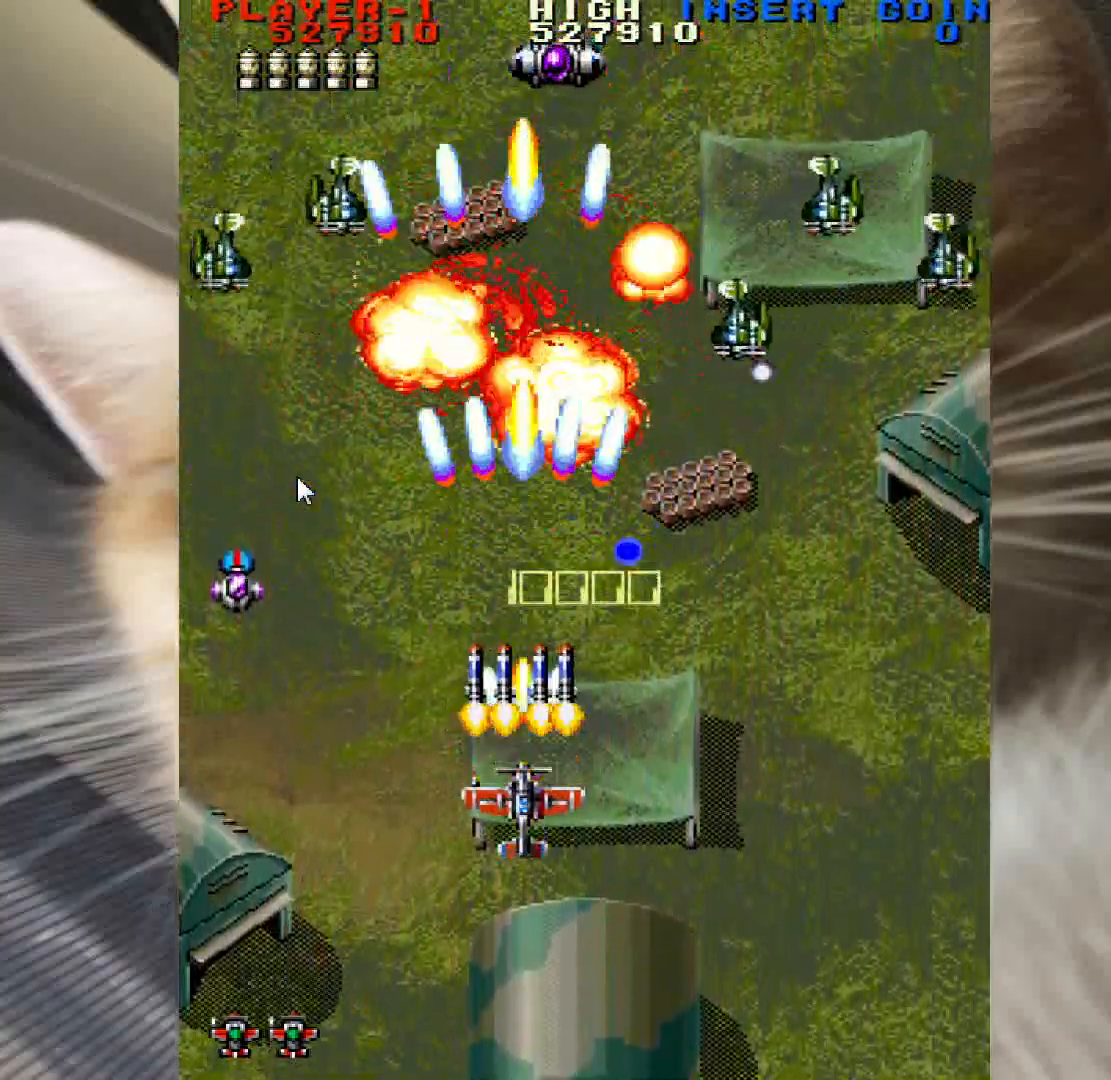
{"keys": ["right", "z"], "mouse": [], "events": [[150, "right", "down"], [200, "right", "up"], [250, "down", "up"], [350, "right", "down"], [383, "right", "up"], [483, "right", "down"]]}
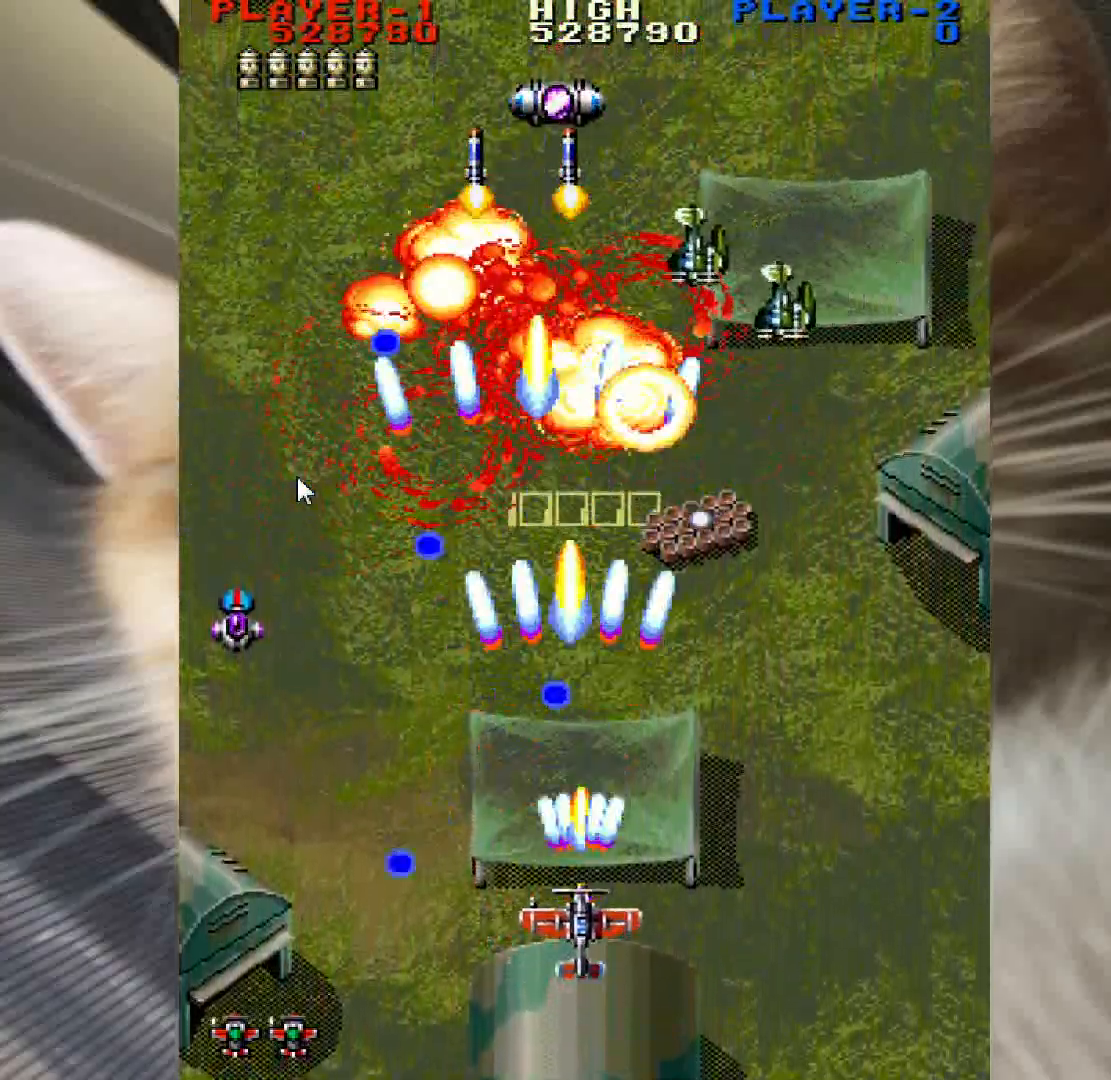
{"keys": ["right", "up", "z"], "mouse": [], "events": [[83, "right", "up"], [167, "right", "down"], [217, "right", "up"], [317, "right", "down"], [350, "up", "down"]]}
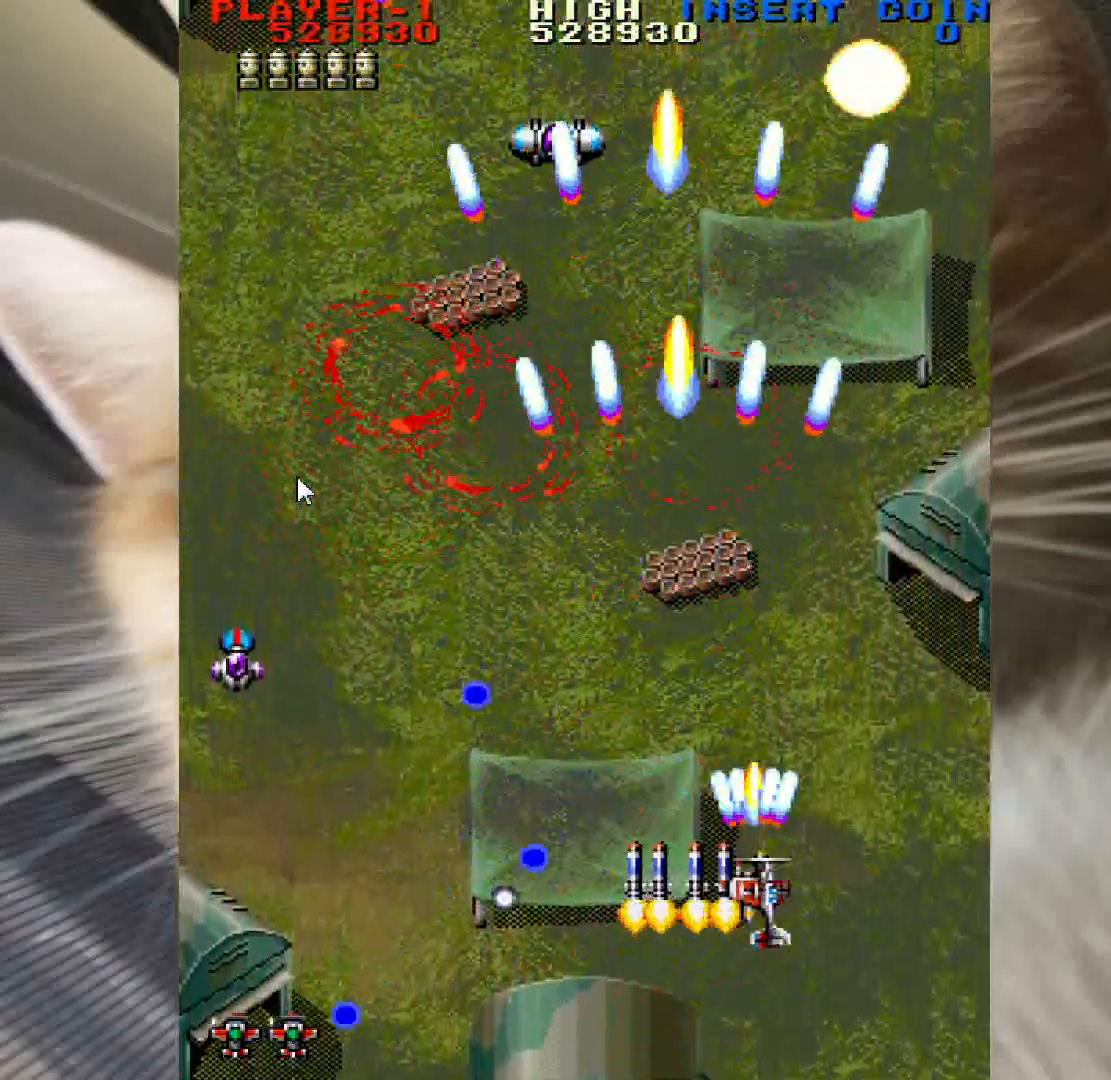
{"keys": ["left", "z"], "mouse": [], "events": [[83, "right", "up"], [233, "up", "up"], [467, "left", "down"]]}
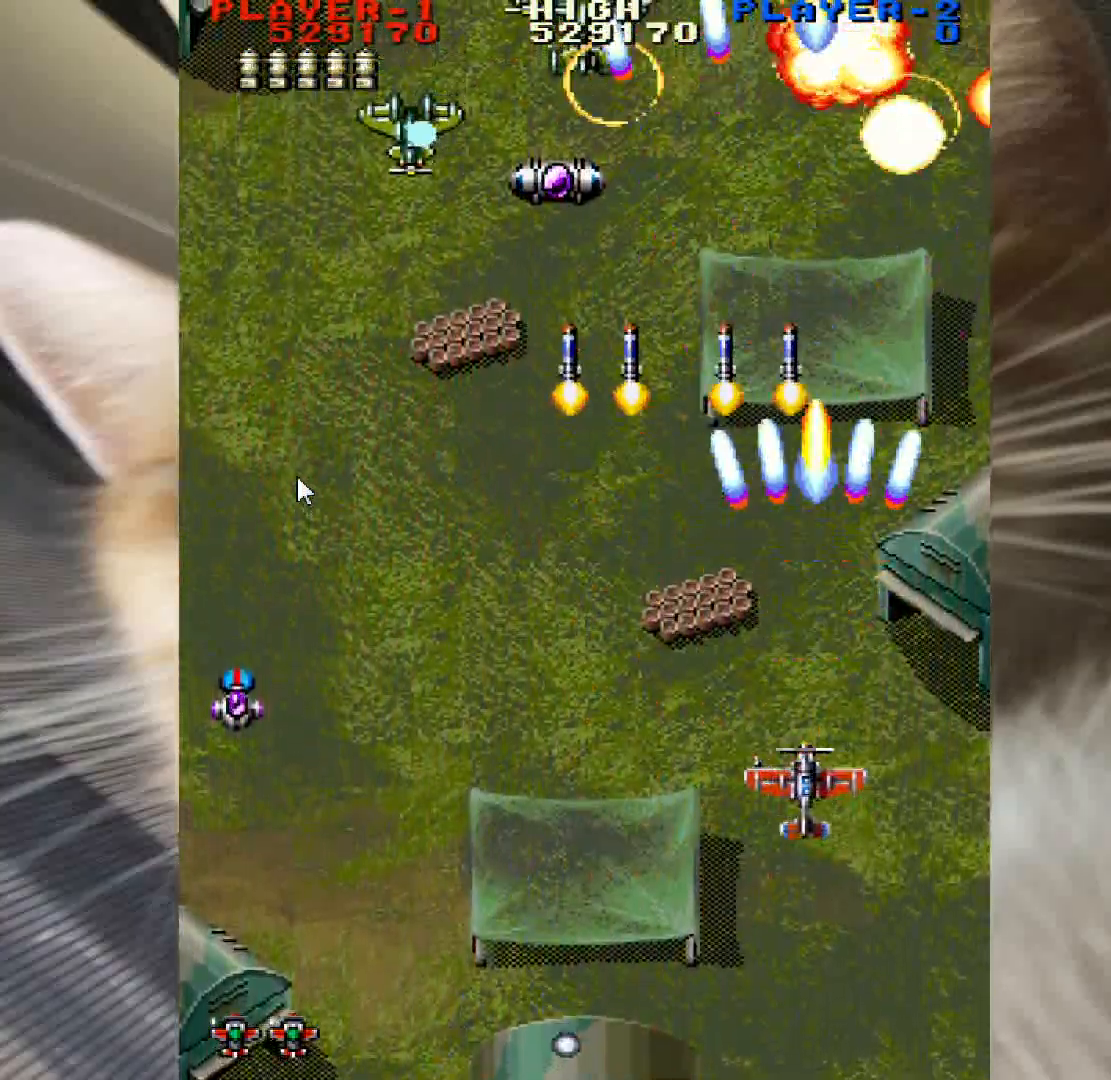
{"keys": ["down", "left", "z"], "mouse": [], "events": [[433, "down", "down"]]}
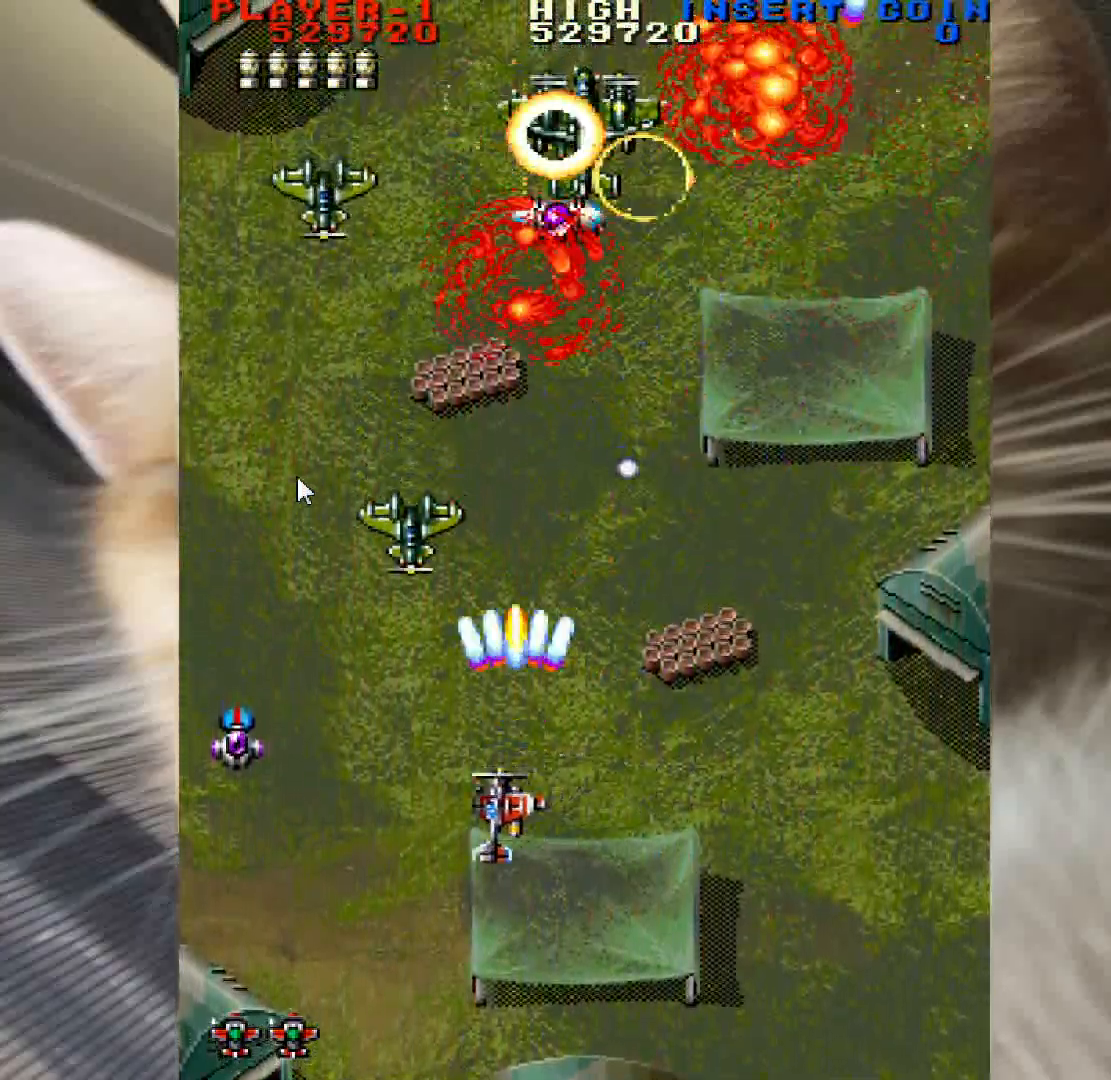
{"keys": ["right", "z"], "mouse": [], "events": [[267, "left", "up"], [350, "right", "down"], [450, "down", "up"]]}
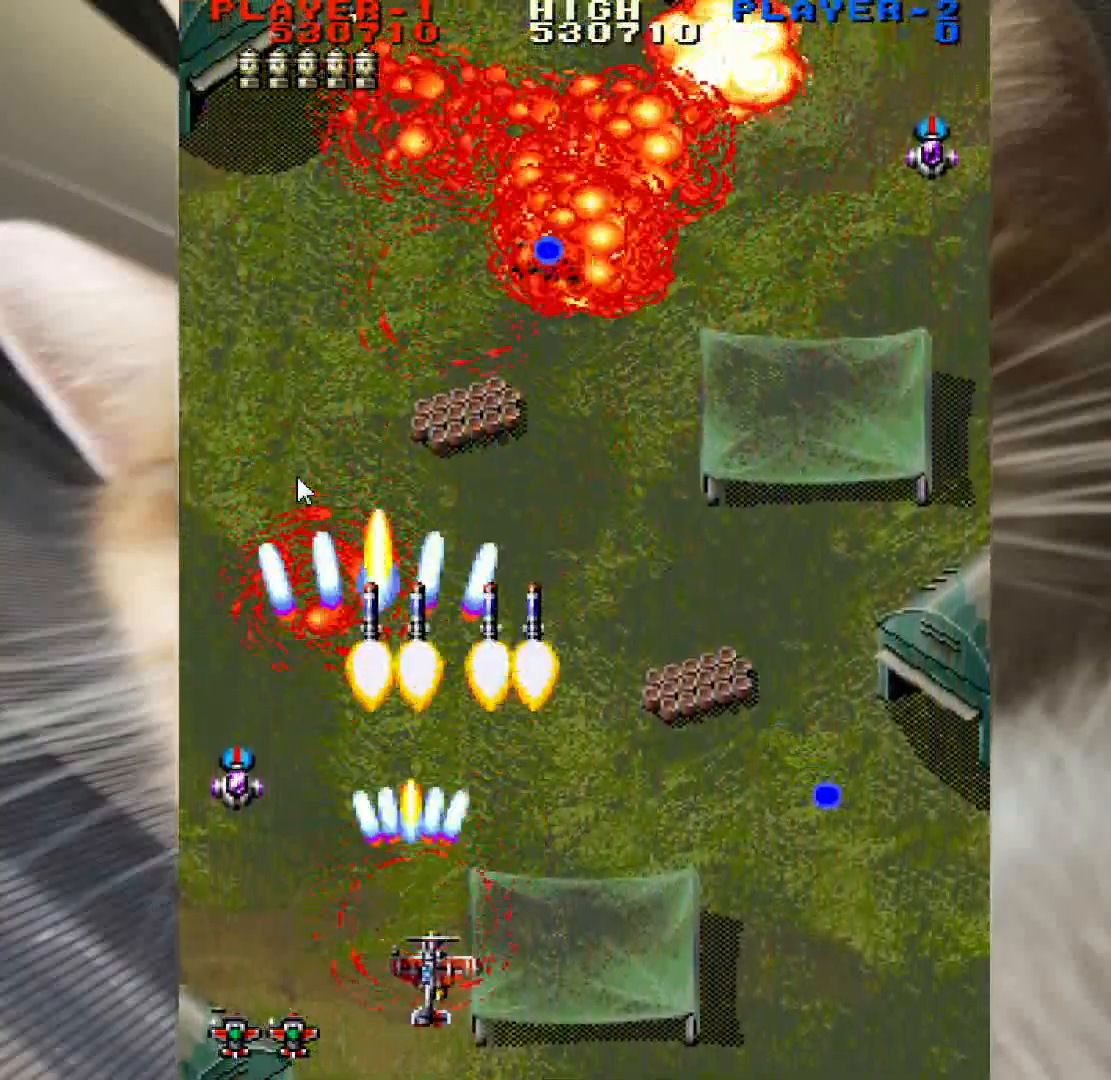
{"keys": ["right", "z"], "mouse": [], "events": []}
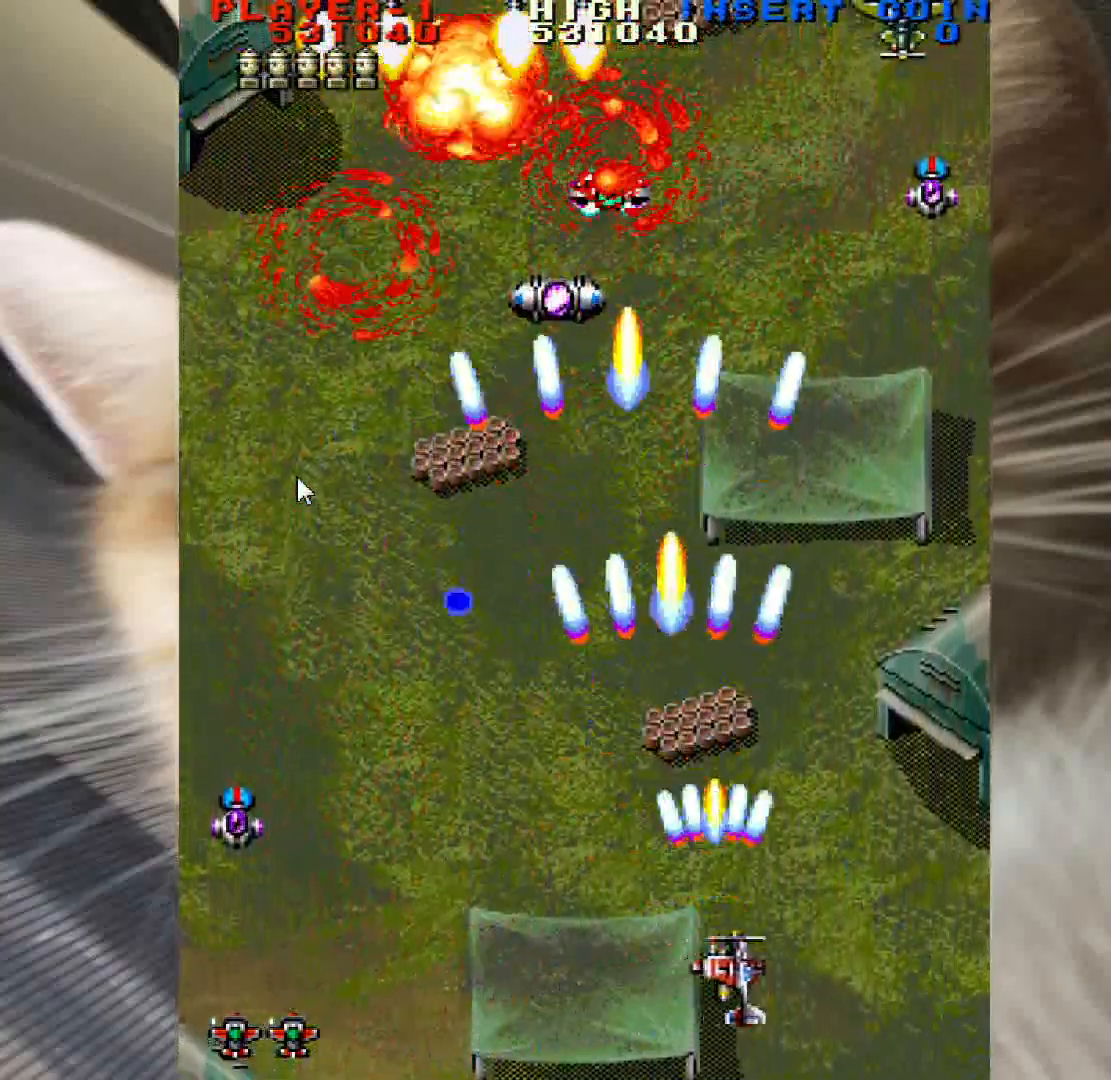
{"keys": ["left", "z"], "mouse": [], "events": [[17, "right", "up"], [17, "up", "down"], [50, "up", "up"], [150, "left", "down"], [150, "up", "down"], [283, "up", "up"]]}
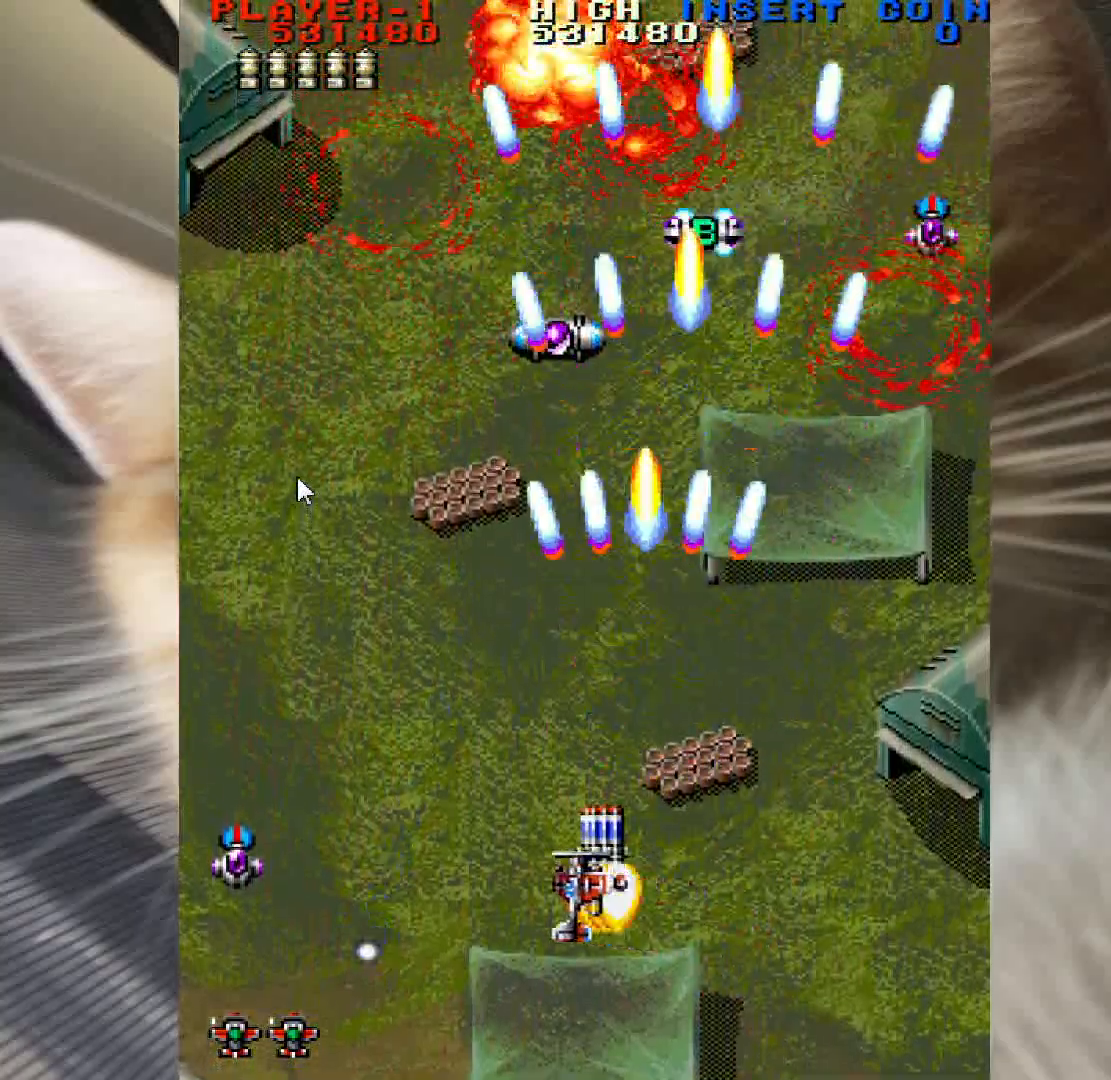
{"keys": ["up", "z"], "mouse": [], "events": [[500, "left", "up"], [500, "up", "down"]]}
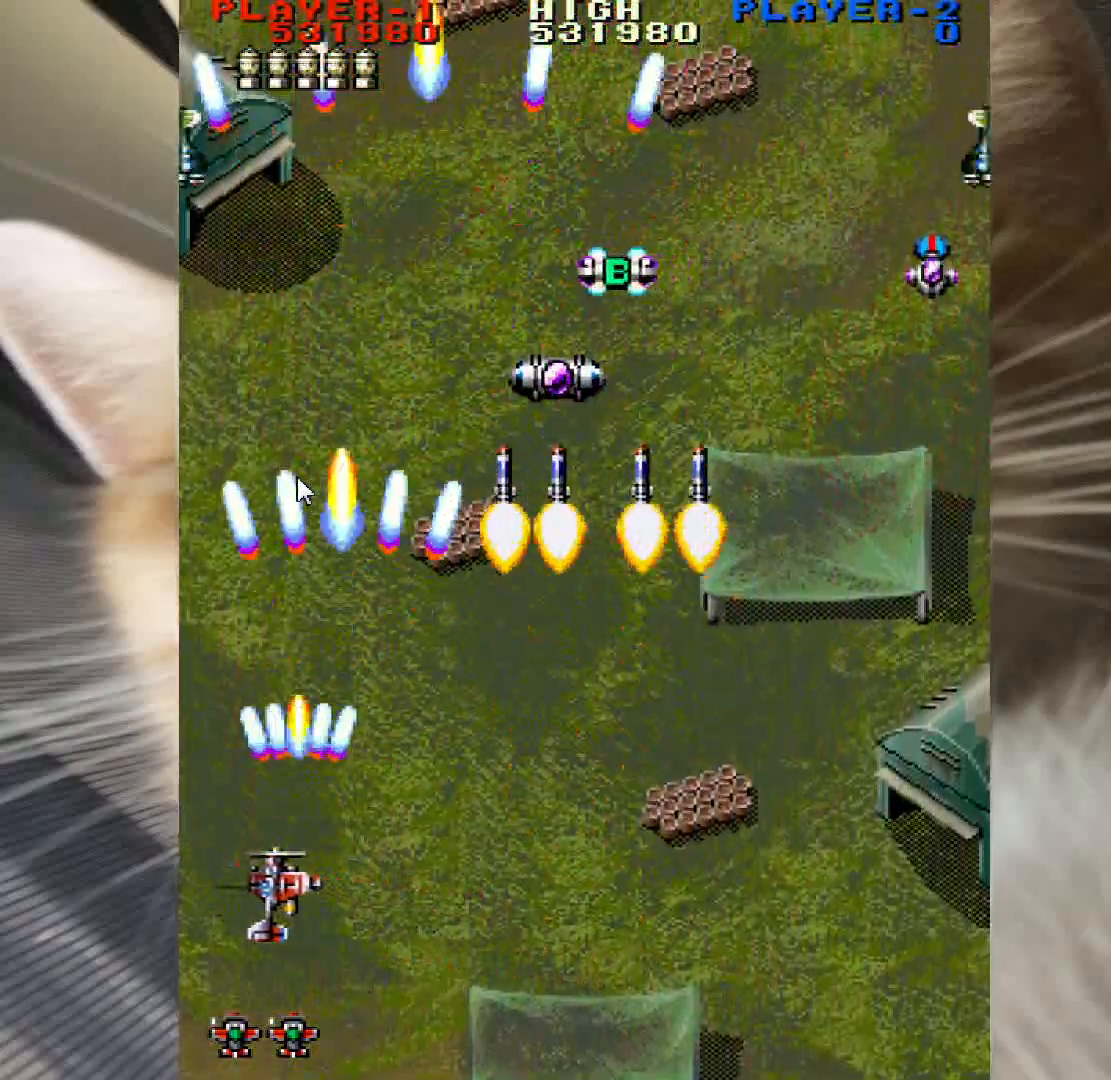
{"keys": ["z"], "mouse": [], "events": [[33, "right", "down"], [83, "up", "up"], [133, "down", "down"], [233, "down", "up"], [233, "right", "up"], [367, "down", "down"], [367, "right", "down"], [417, "down", "up"], [417, "right", "up"]]}
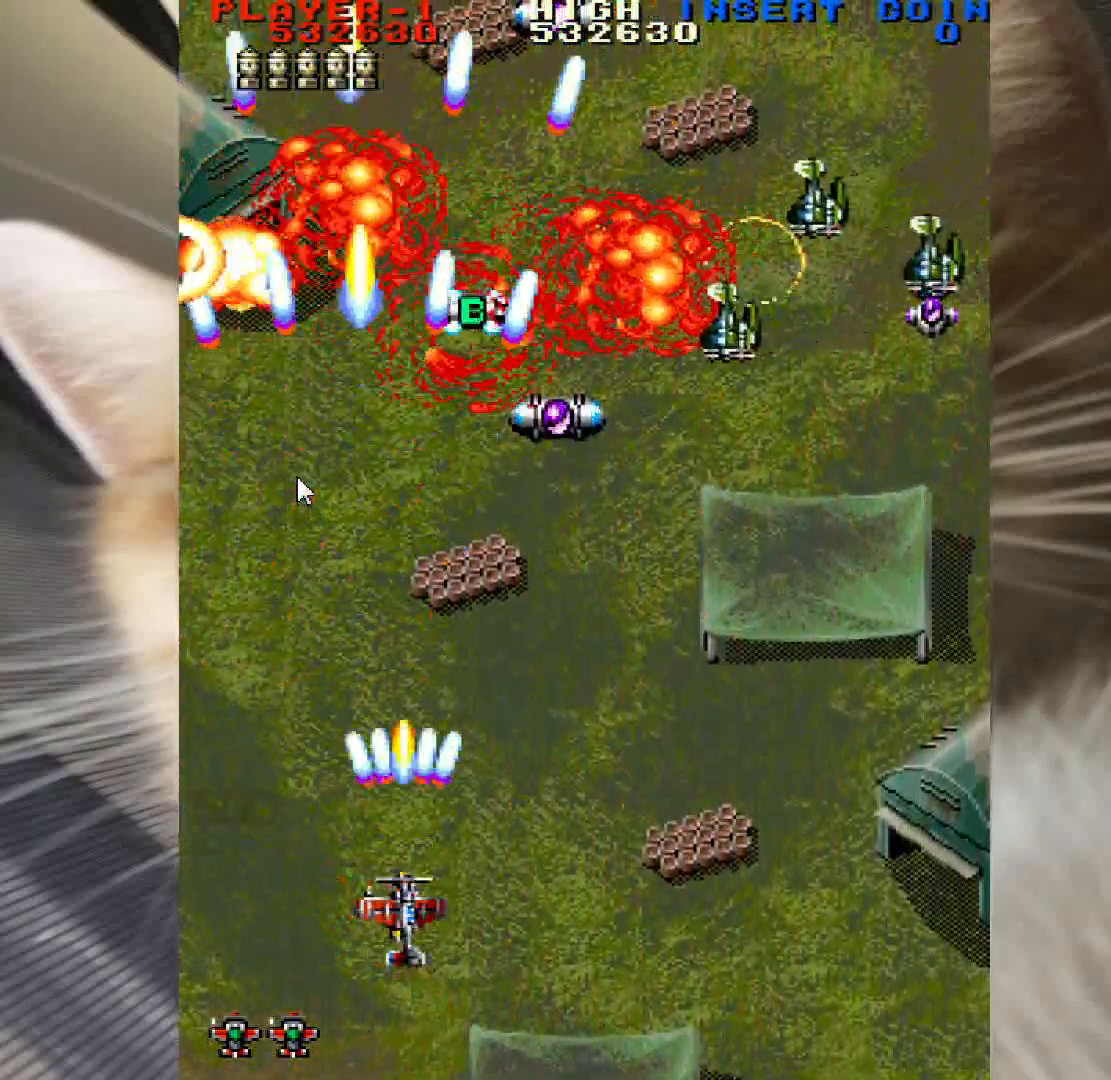
{"keys": ["z"], "mouse": [], "events": [[50, "down", "down"], [50, "right", "down"], [100, "down", "up"], [100, "right", "up"], [200, "right", "down"], [333, "right", "up"], [383, "right", "down"], [483, "right", "up"]]}
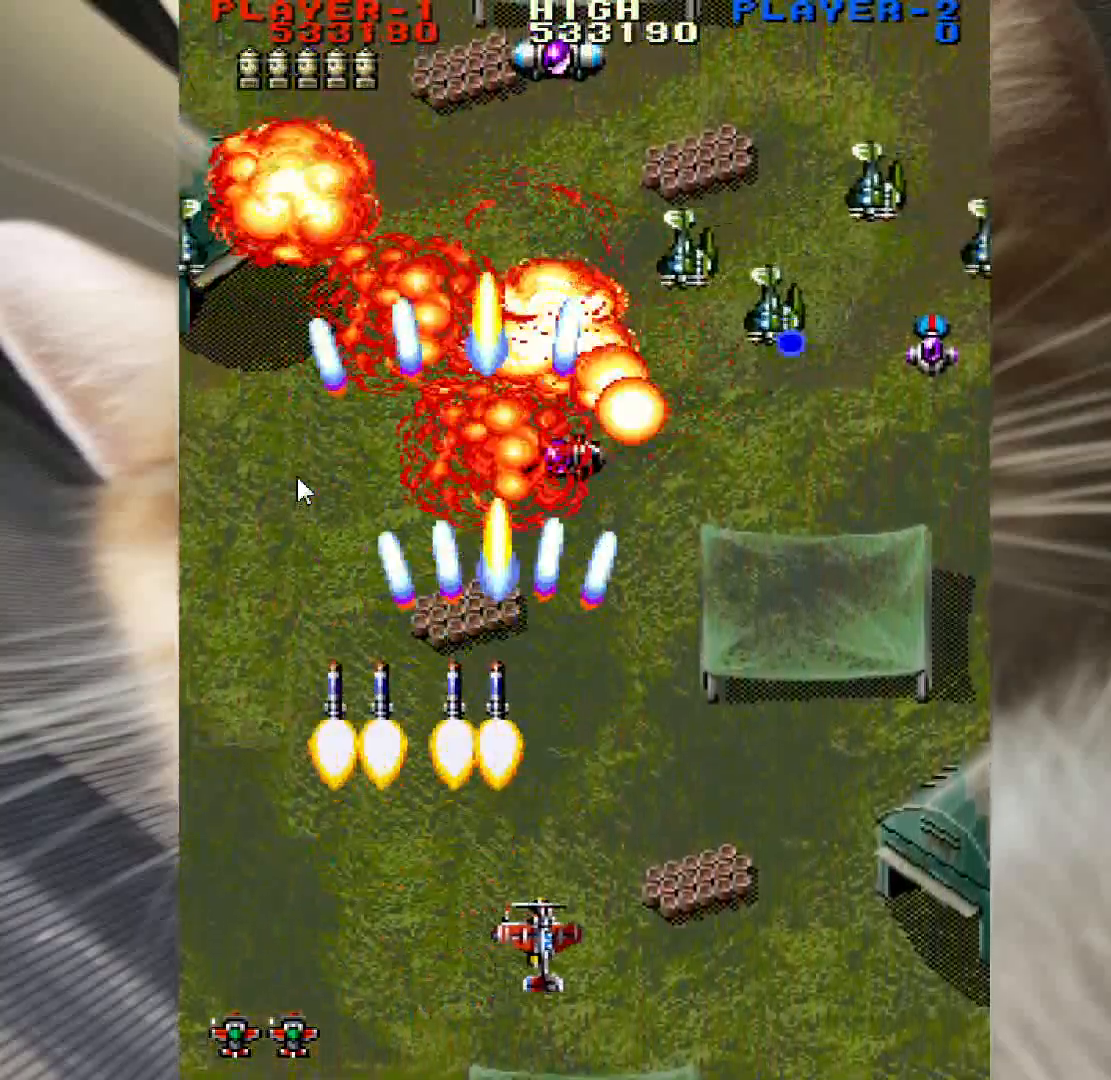
{"keys": ["right", "up", "z"], "mouse": [], "events": [[67, "right", "down"], [117, "right", "up"], [217, "right", "down"], [300, "right", "up"], [350, "right", "down"], [400, "up", "down"]]}
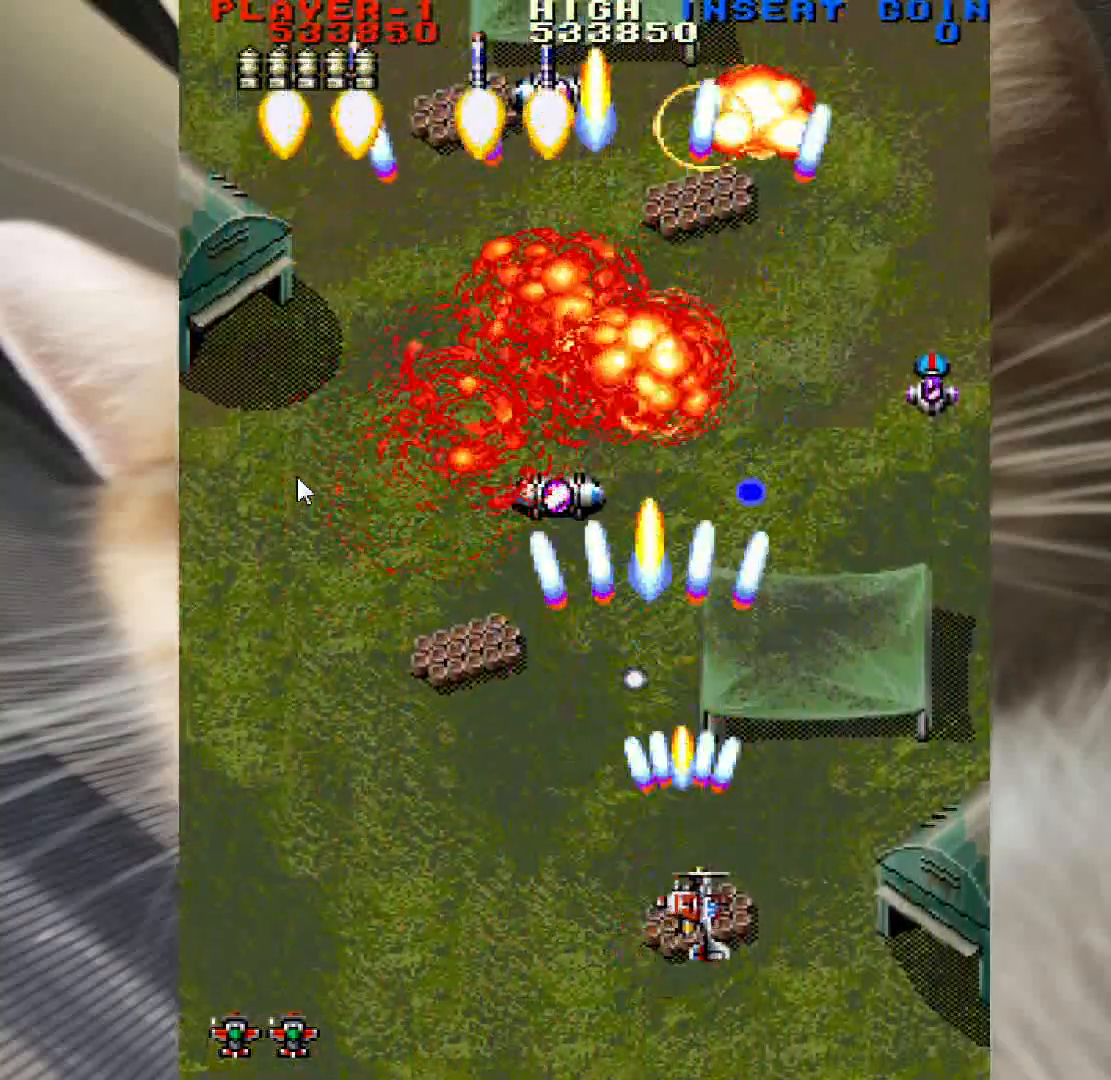
{"keys": ["left", "up", "z"], "mouse": [], "events": [[33, "up", "up"], [83, "up", "down"], [183, "right", "up"], [183, "up", "up"], [267, "right", "down"], [267, "up", "down"], [467, "left", "down"], [467, "right", "up"]]}
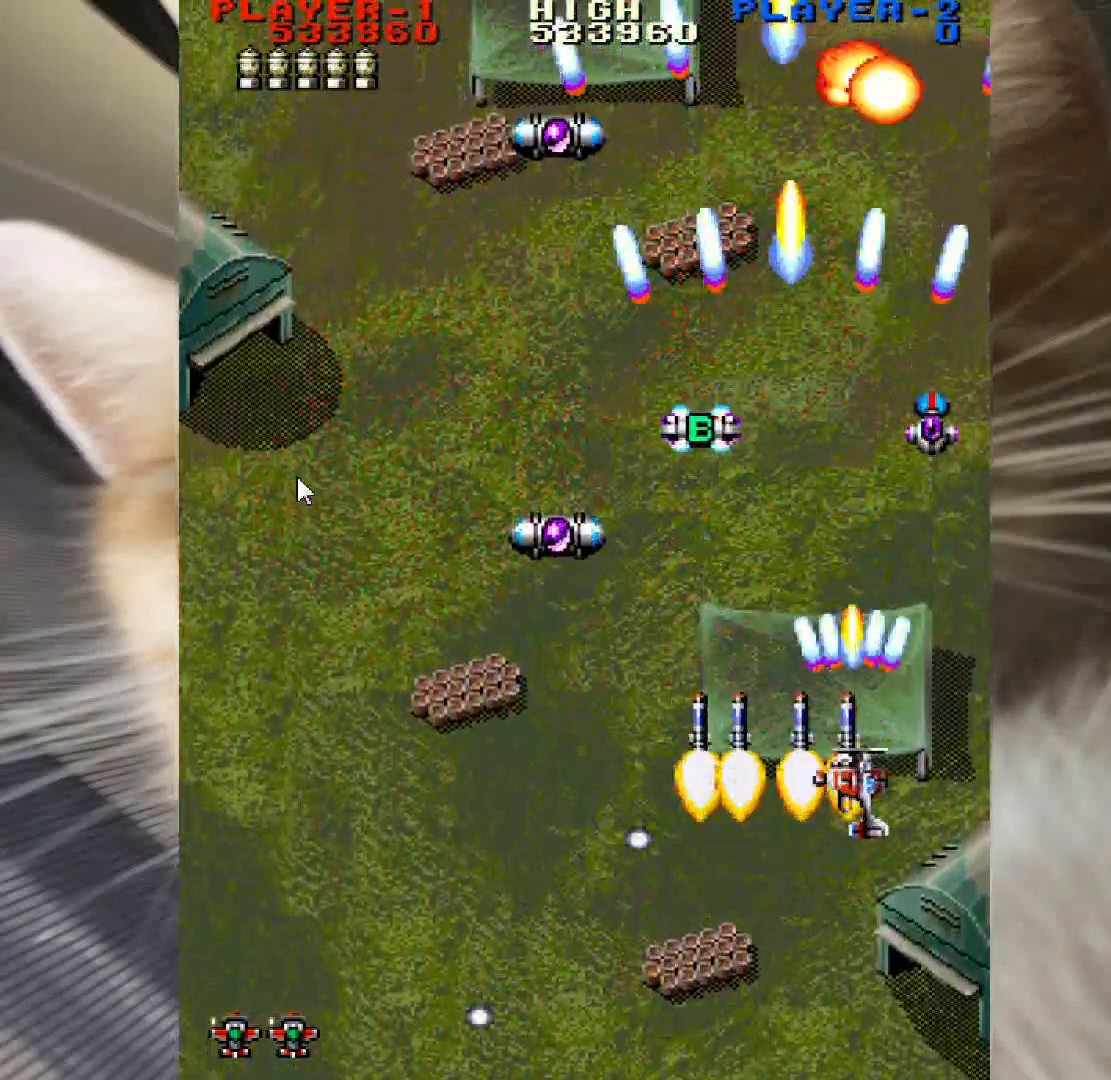
{"keys": ["left", "up", "z"], "mouse": [], "events": []}
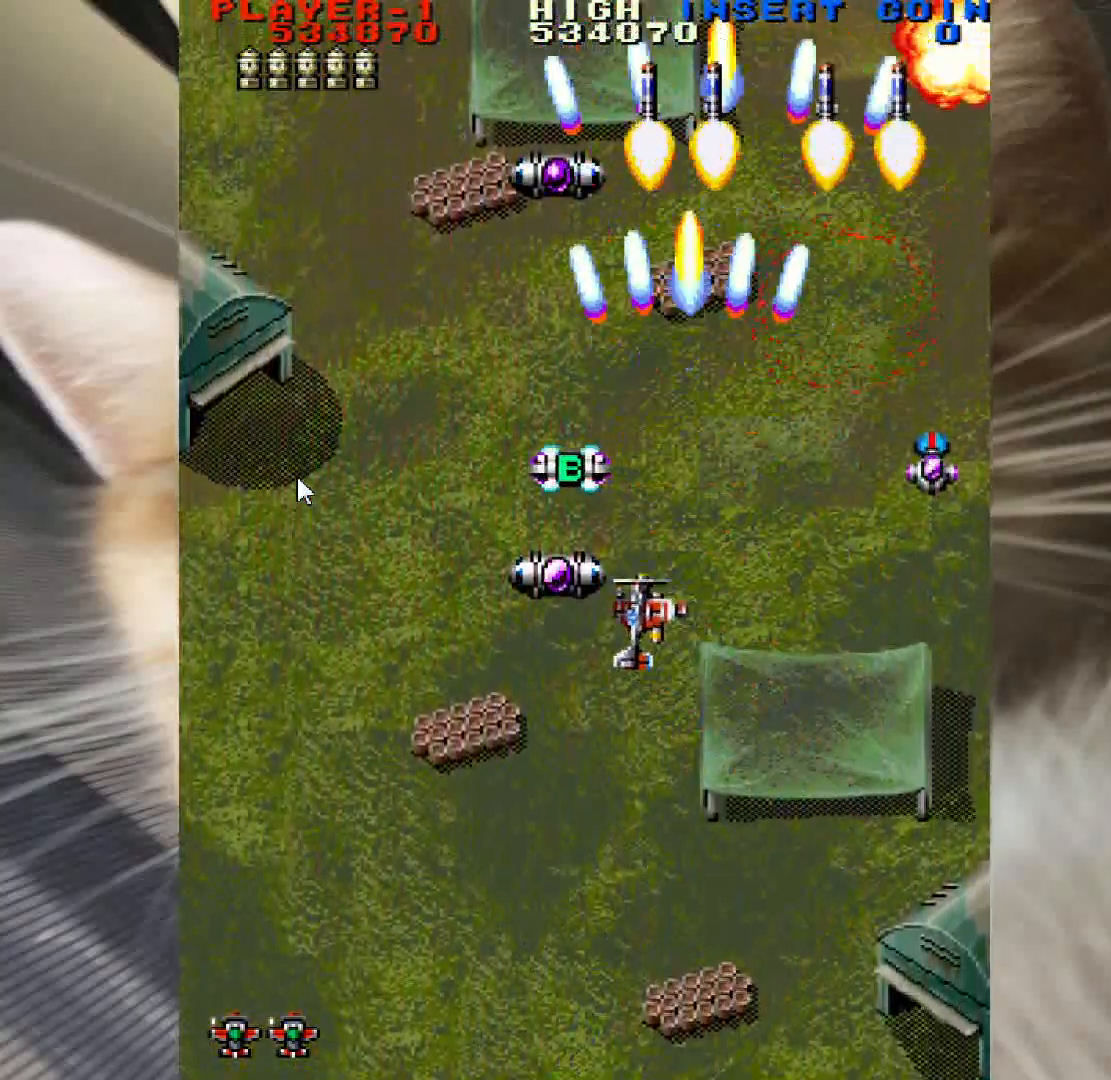
{"keys": ["right", "up", "z"], "mouse": [], "events": [[250, "left", "up"], [300, "right", "down"]]}
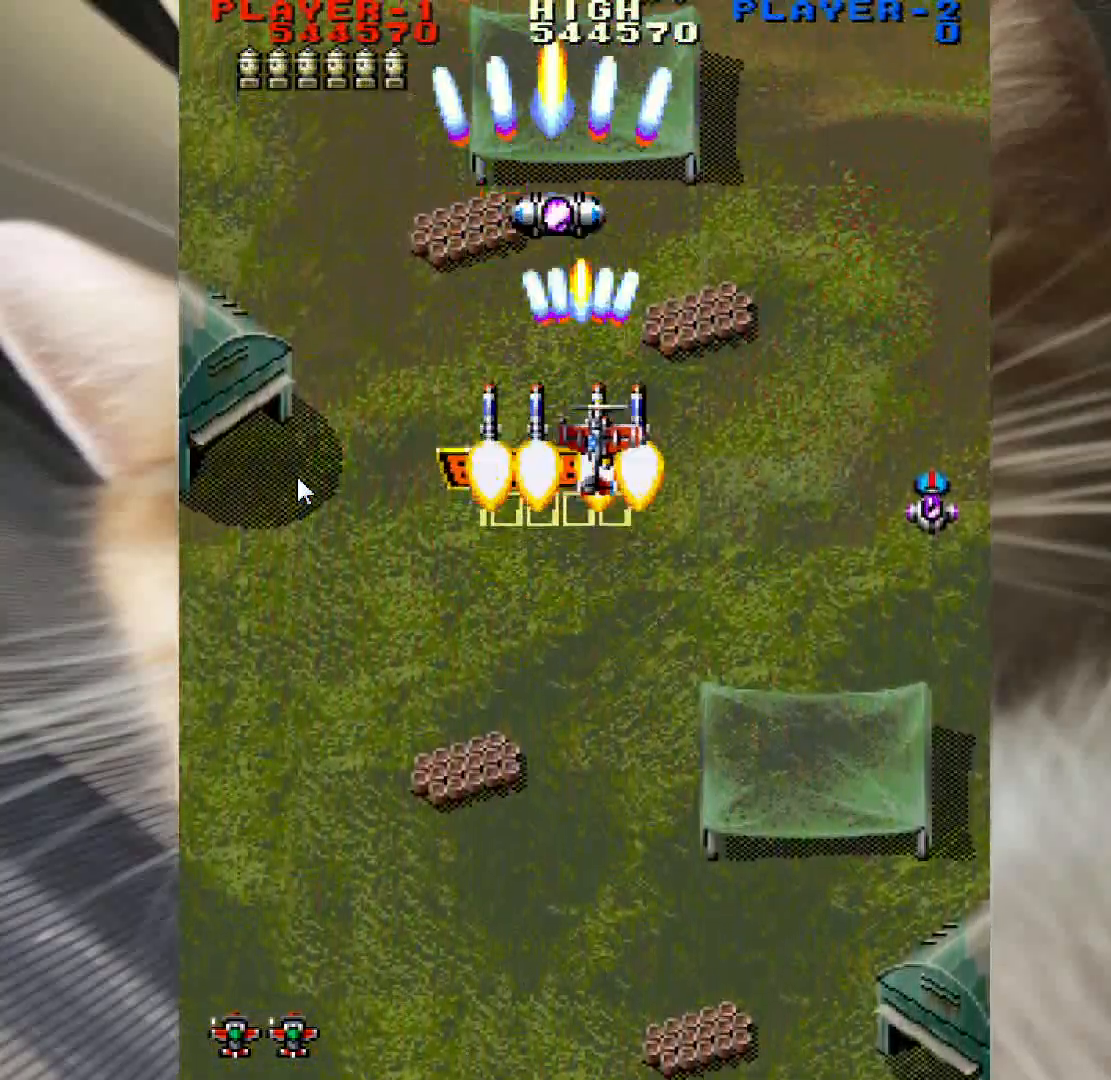
{"keys": ["down", "left", "z"], "mouse": [], "events": [[217, "right", "up"], [267, "up", "up"], [500, "down", "down"], [500, "left", "down"]]}
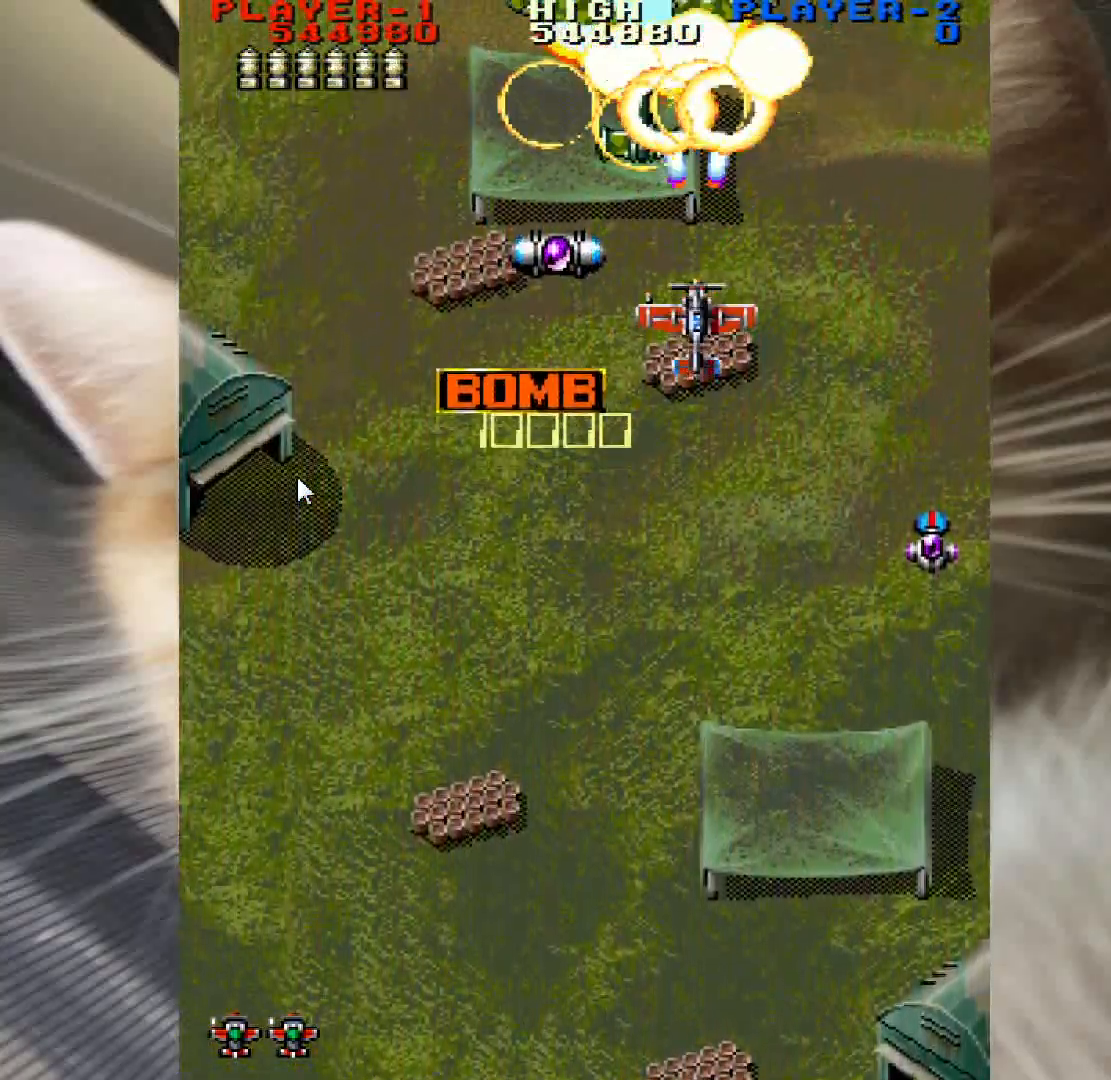
{"keys": ["down", "z"], "mouse": [], "events": [[50, "down", "up"], [100, "left", "up"], [183, "down", "down"]]}
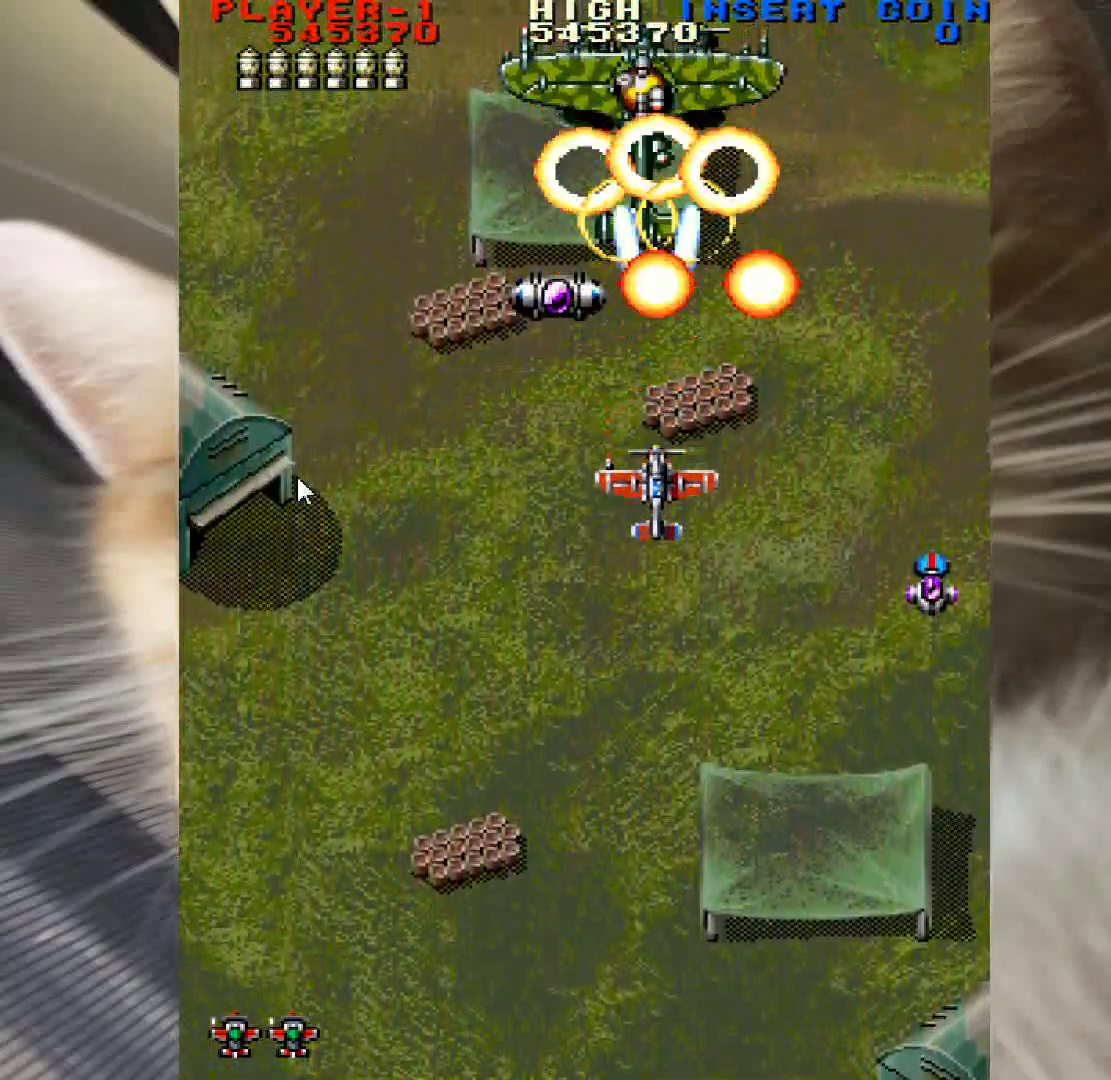
{"keys": ["down", "z"], "mouse": [], "events": []}
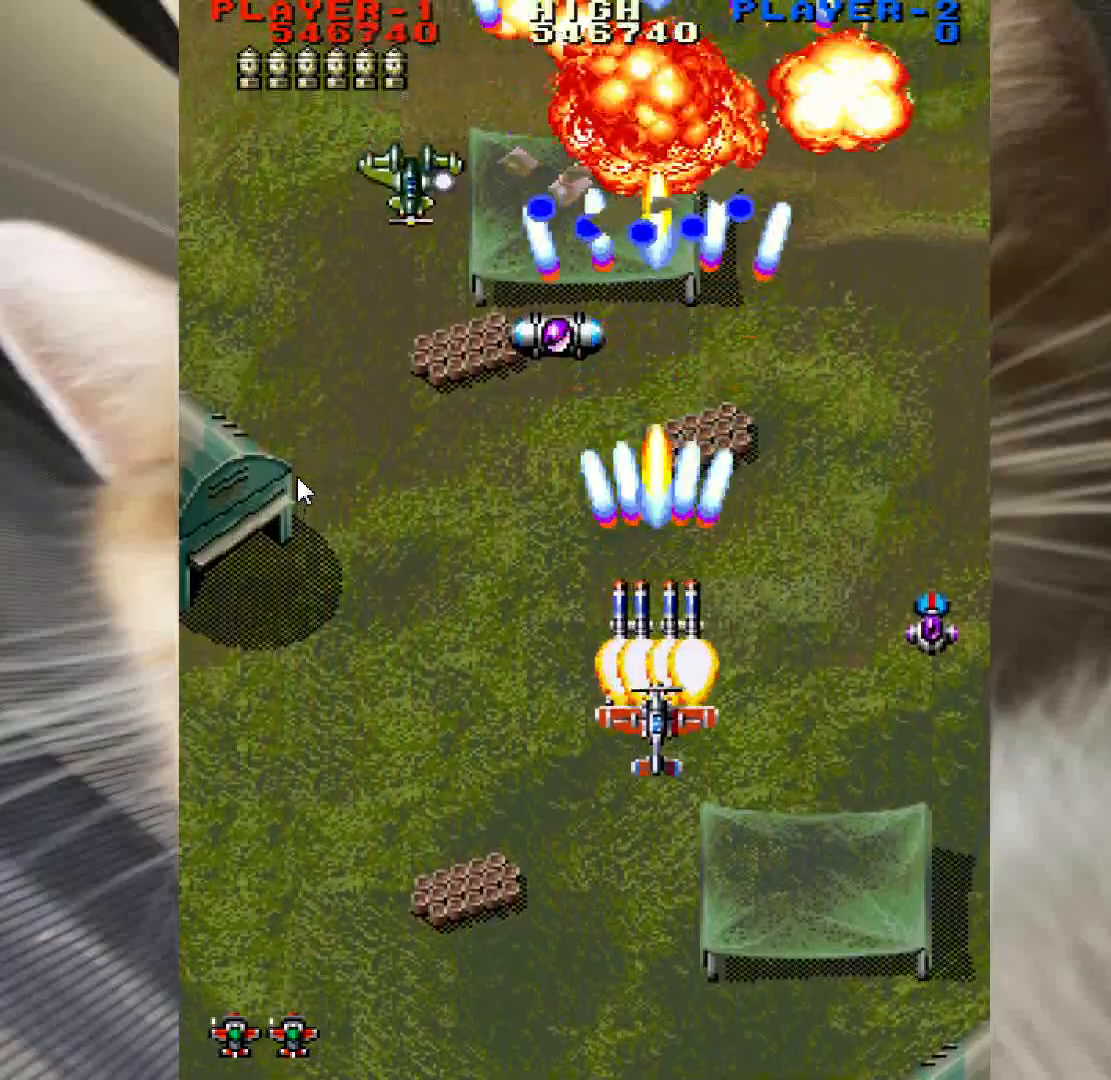
{"keys": ["down", "left", "z"], "mouse": [], "events": [[83, "left", "down"]]}
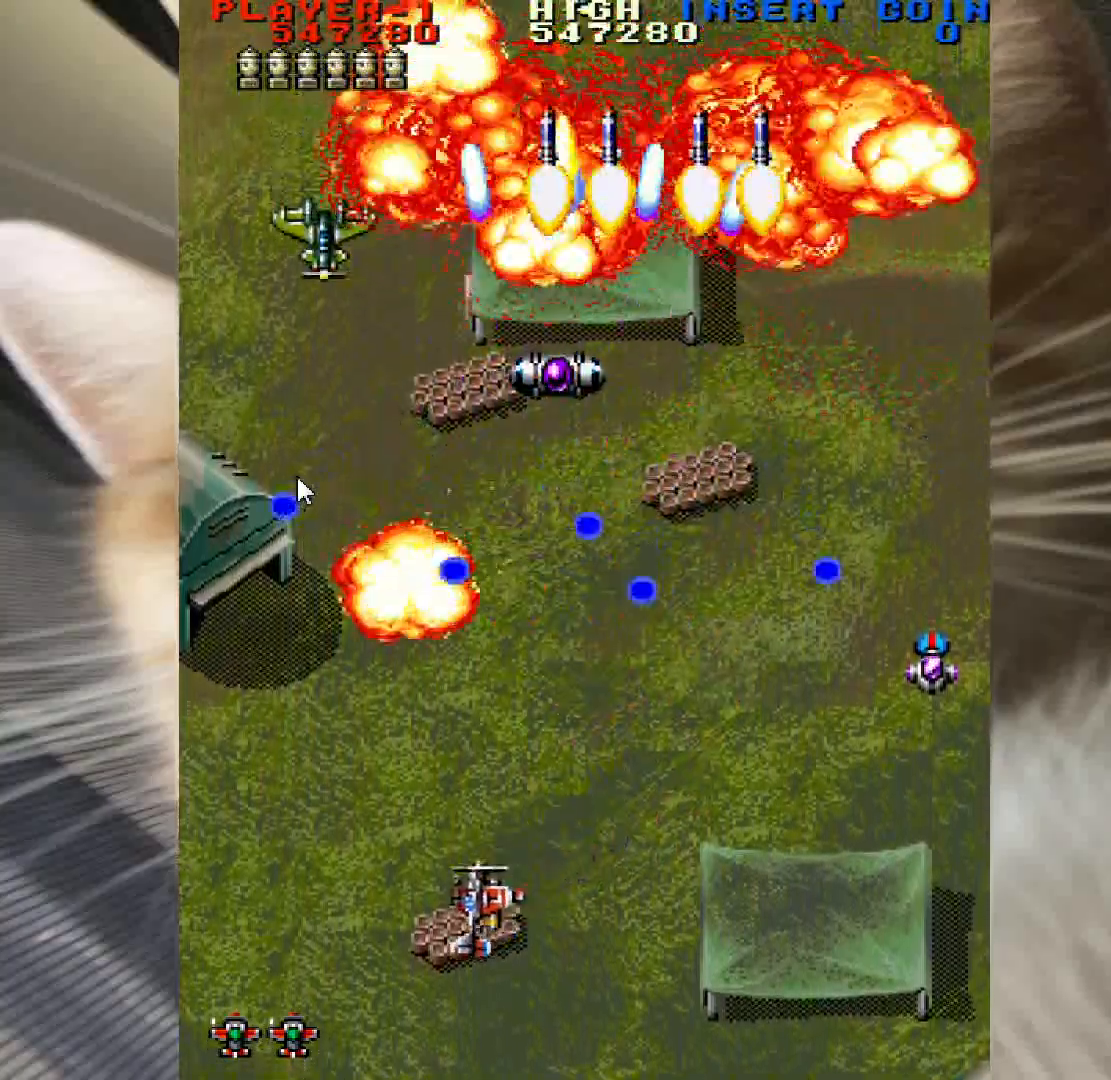
{"keys": ["right", "up", "z"], "mouse": [], "events": [[133, "left", "up"], [183, "right", "down"], [333, "down", "up"], [333, "right", "up"], [367, "up", "down"], [467, "right", "down"]]}
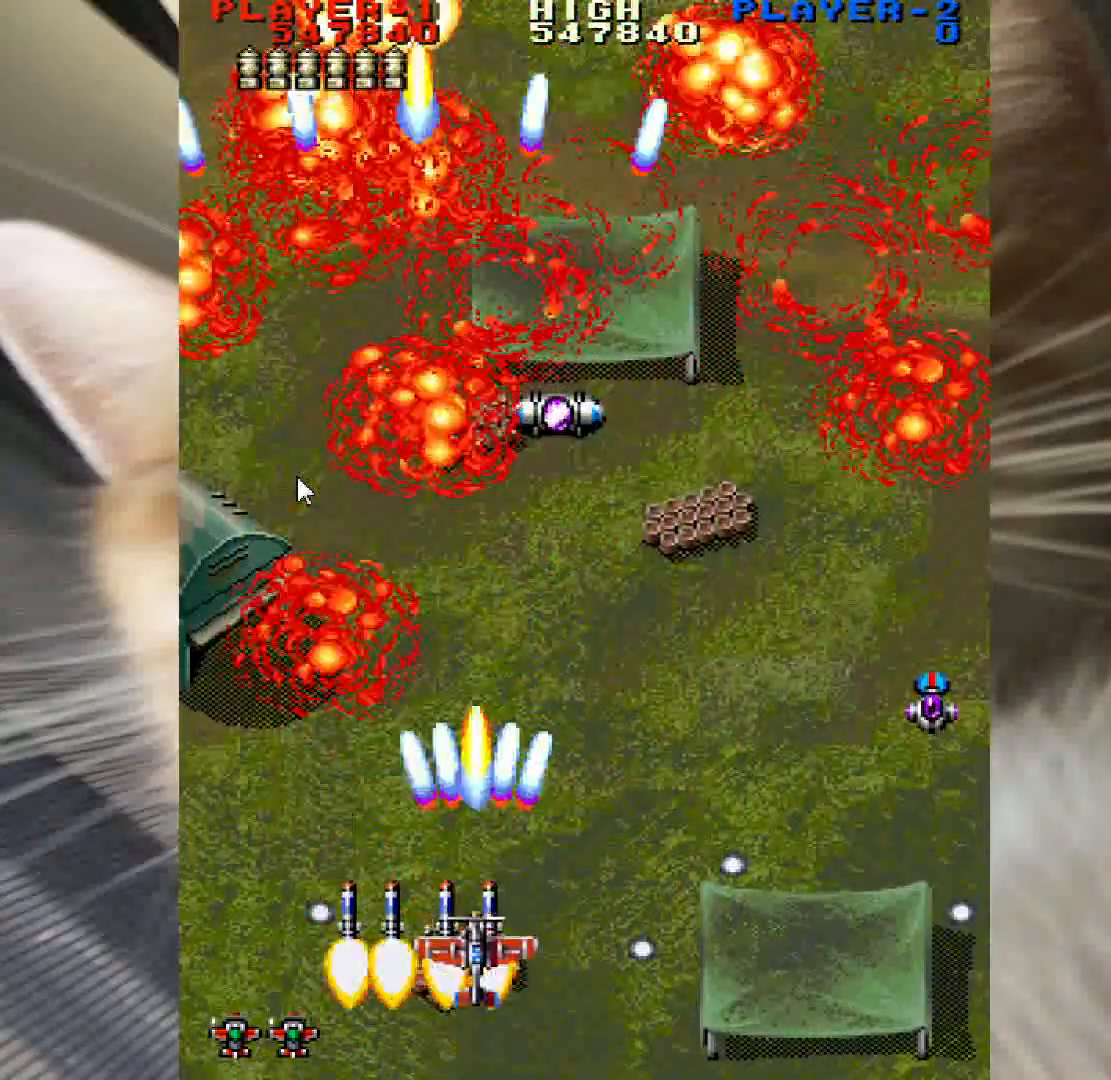
{"keys": ["right", "up", "z"], "mouse": [], "events": [[117, "up", "up"], [433, "up", "down"]]}
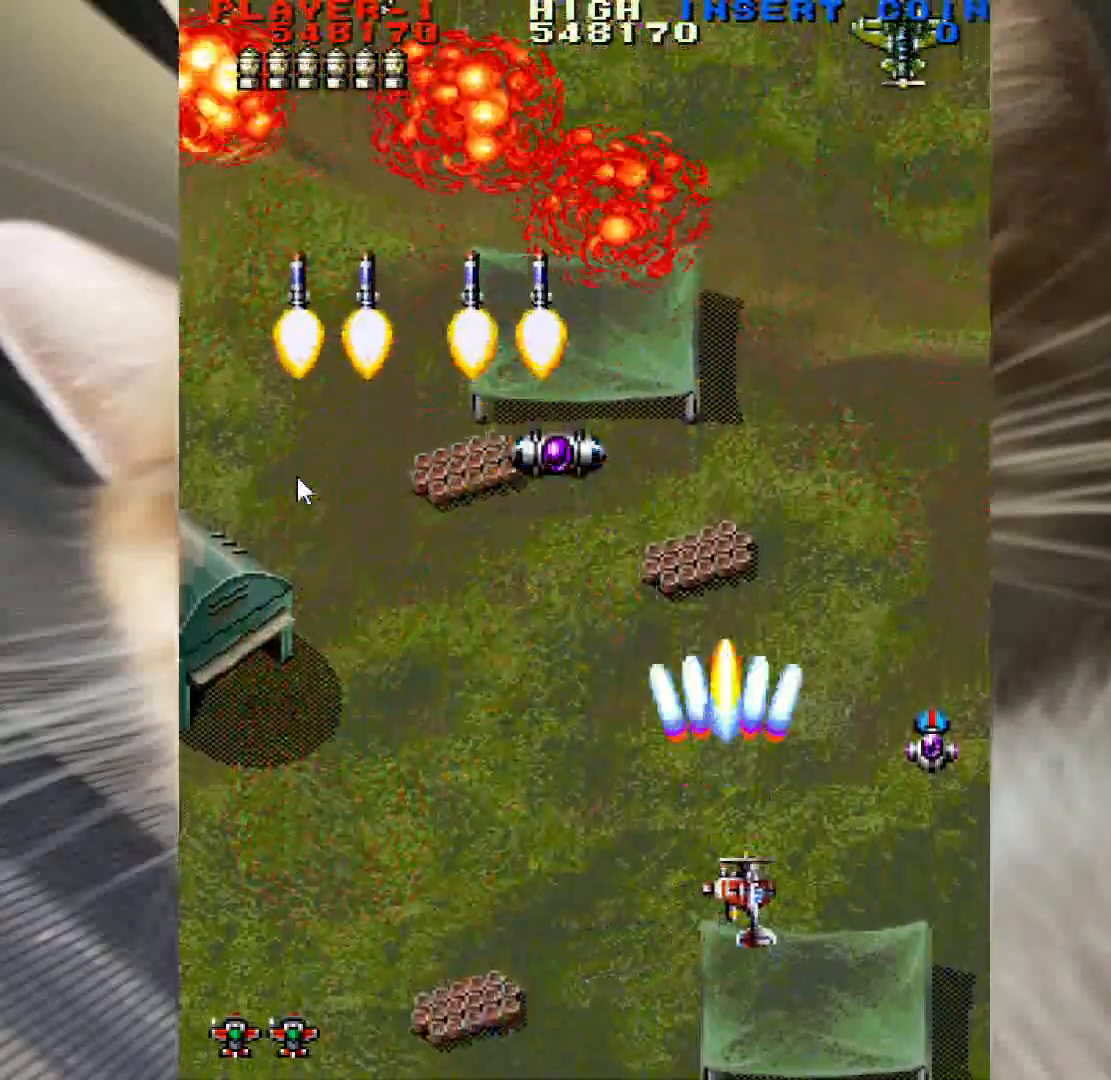
{"keys": ["left", "z"], "mouse": [], "events": [[350, "left", "down"], [350, "right", "up"], [400, "up", "up"]]}
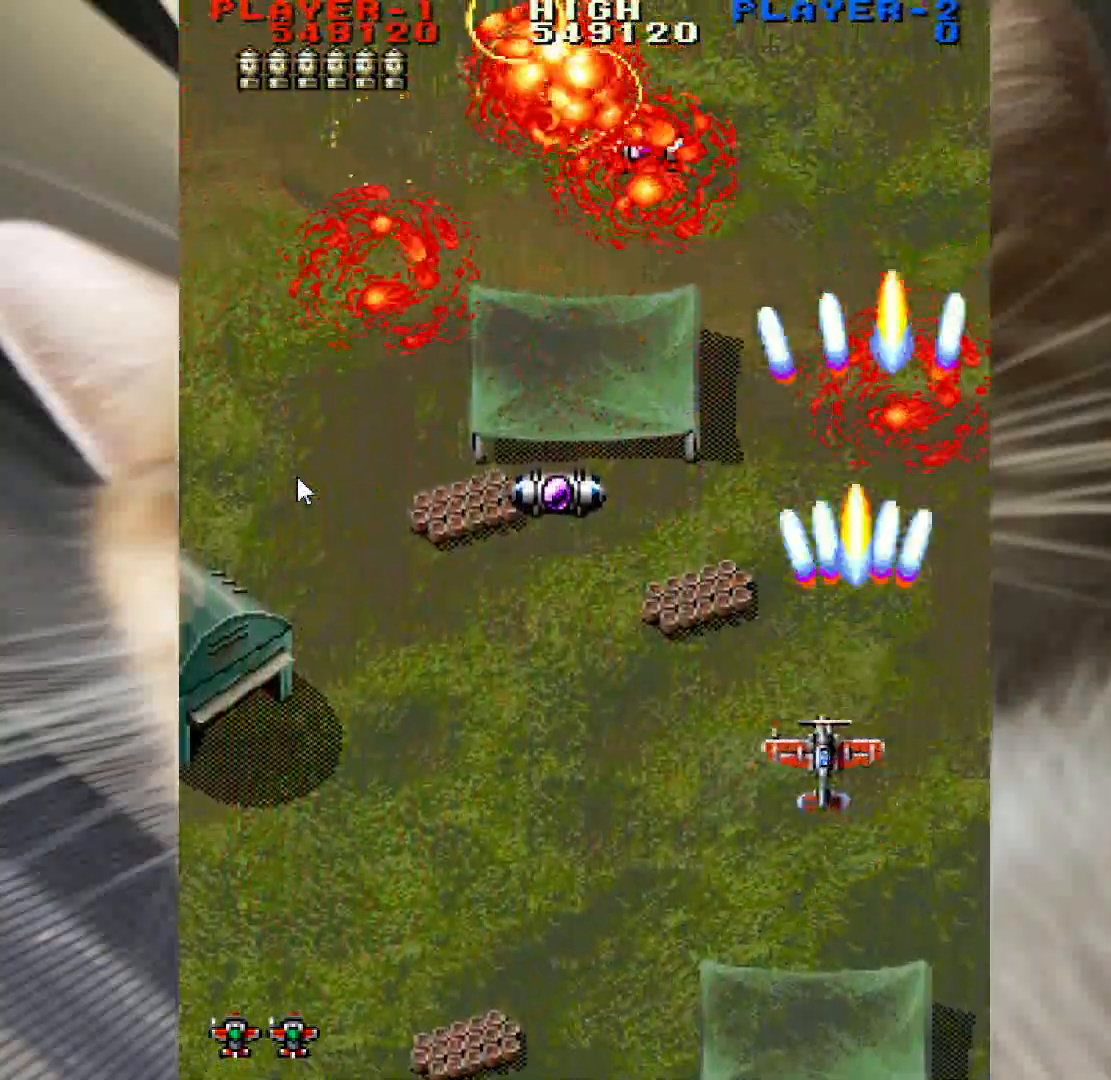
{"keys": ["down", "left", "z"], "mouse": [], "events": [[367, "down", "down"]]}
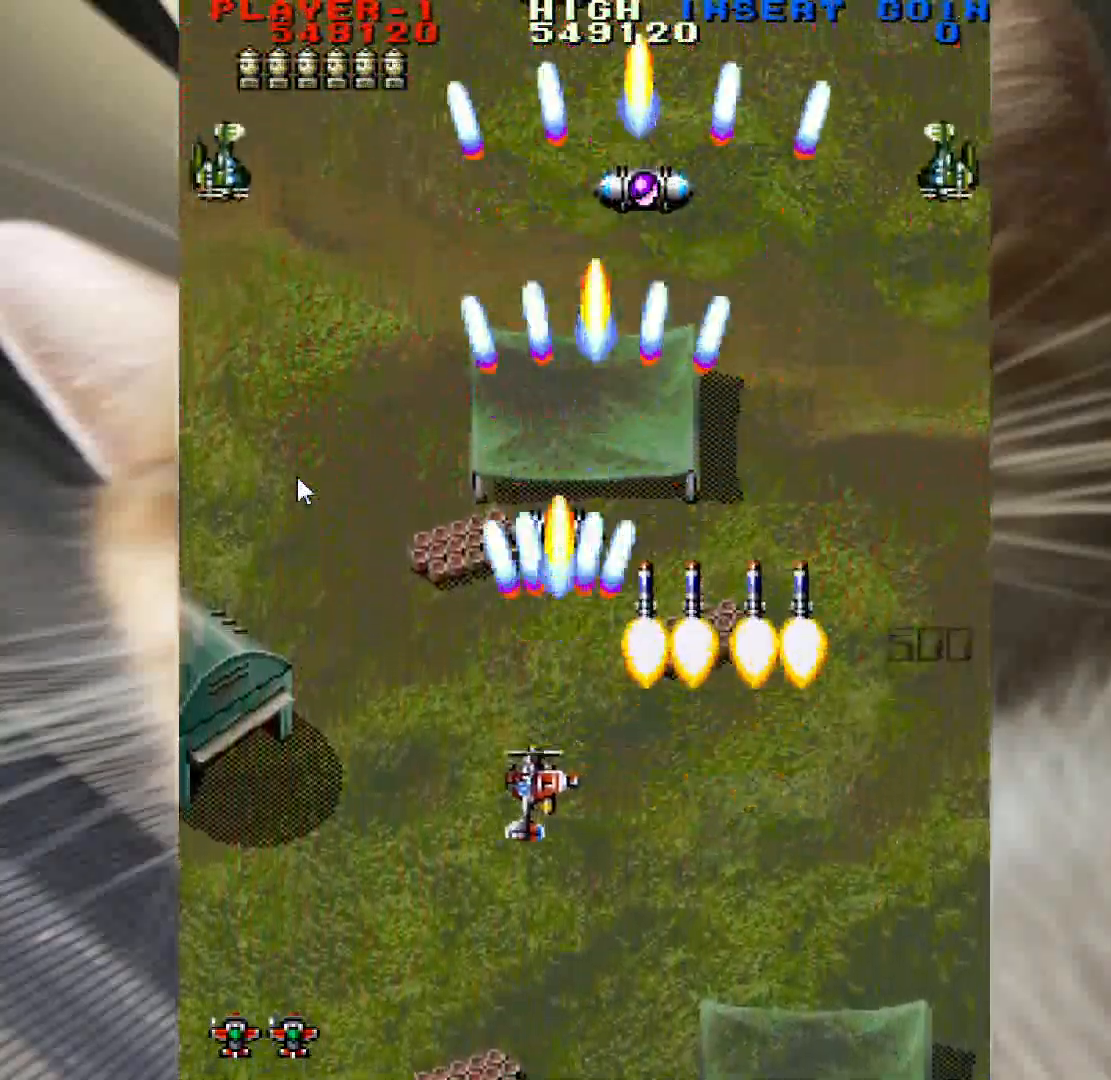
{"keys": ["down", "right", "z"], "mouse": [], "events": [[250, "left", "up"], [300, "right", "down"], [383, "down", "up"], [383, "right", "up"], [483, "down", "down"], [483, "right", "down"]]}
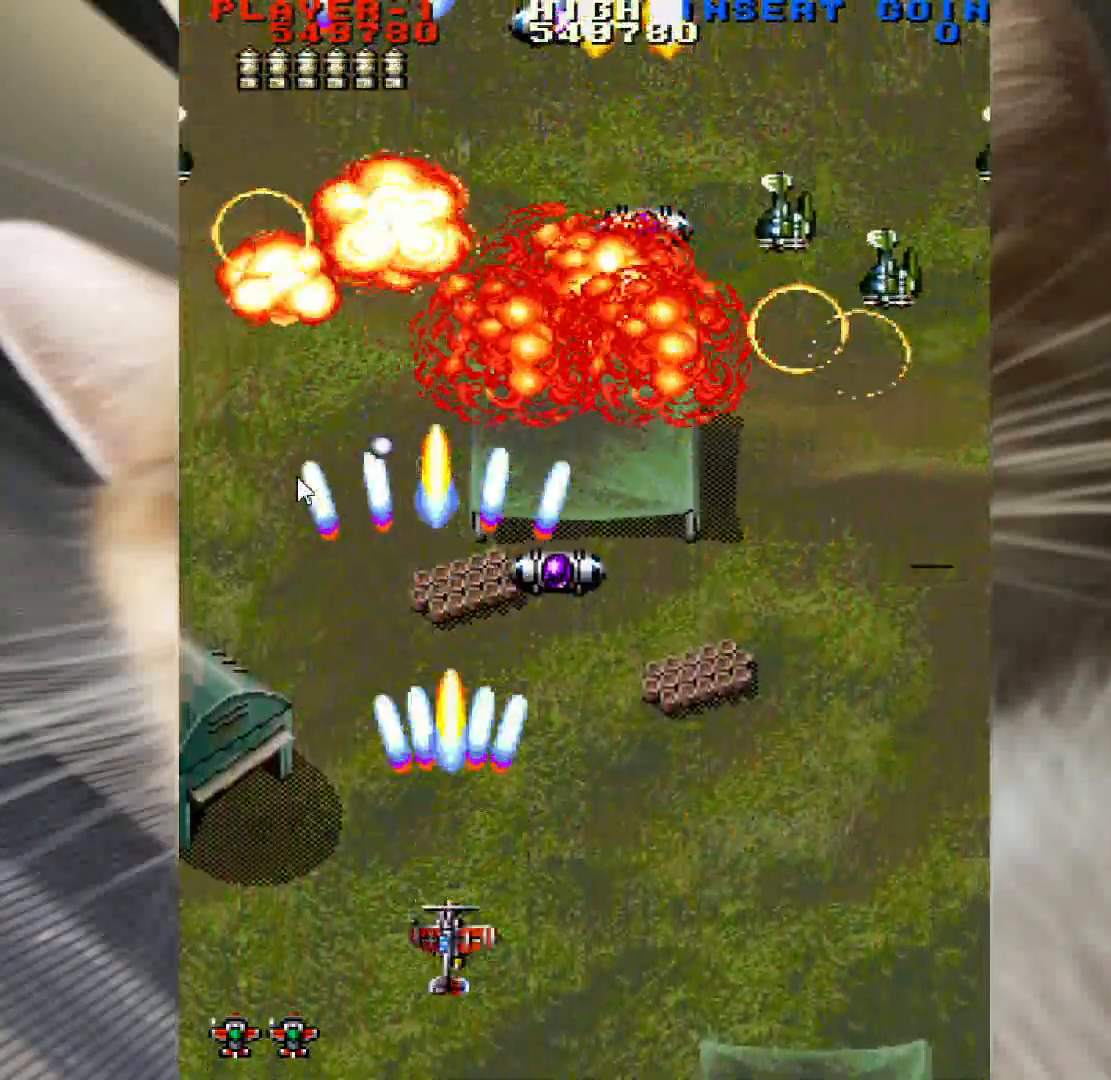
{"keys": ["right", "z"], "mouse": [], "events": [[67, "down", "up"], [67, "right", "up"], [167, "right", "down"], [217, "right", "up"], [300, "right", "down"], [400, "right", "up"], [450, "right", "down"]]}
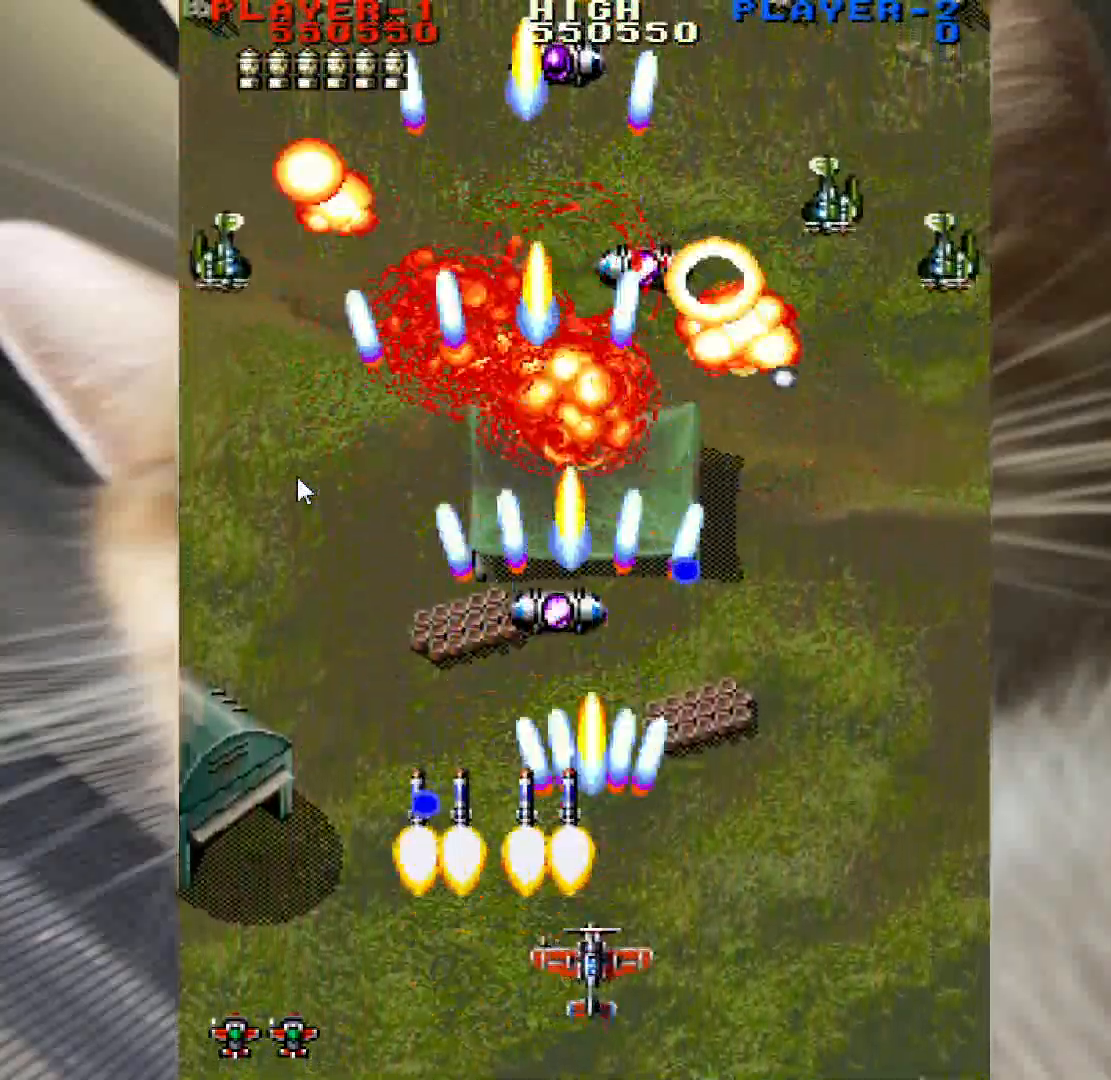
{"keys": ["right", "up", "z"], "mouse": [], "events": [[33, "right", "up"], [133, "right", "down"], [317, "up", "down"], [367, "right", "up"], [367, "up", "up"], [467, "right", "down"], [467, "up", "down"]]}
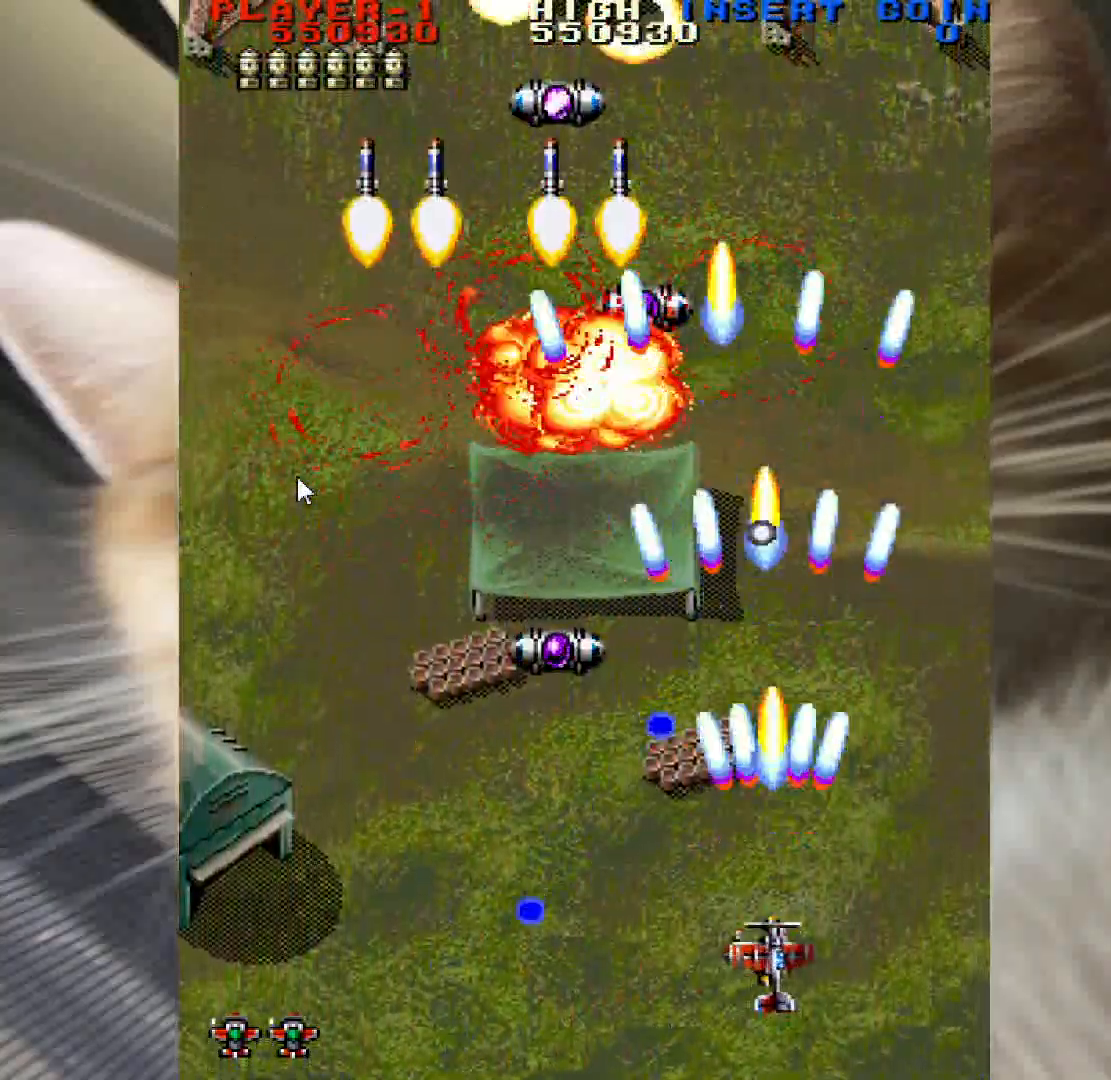
{"keys": ["left", "z"], "mouse": [], "events": [[100, "right", "up"], [333, "left", "down"], [483, "up", "up"]]}
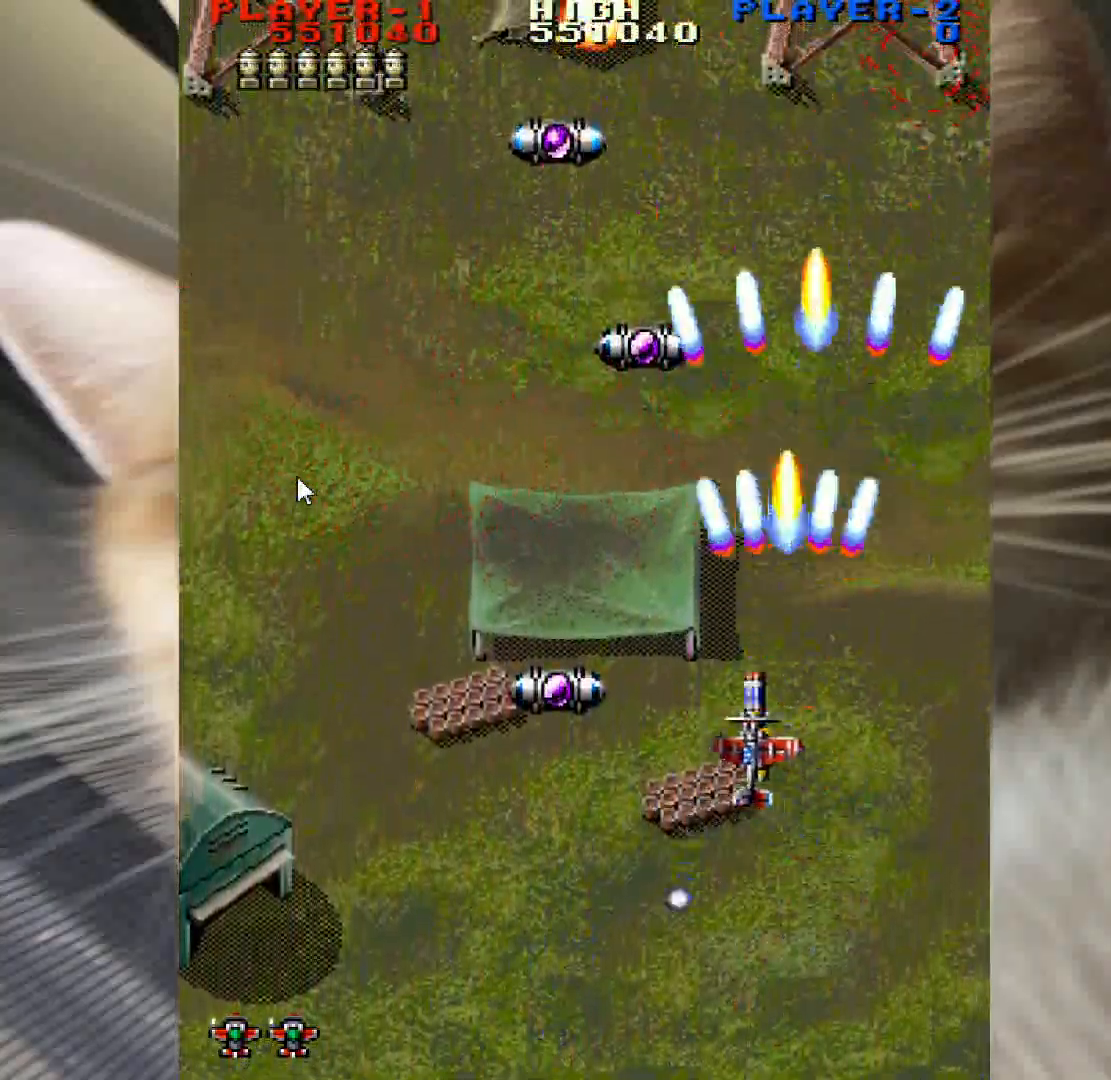
{"keys": ["up", "z"], "mouse": [], "events": [[217, "up", "down"], [350, "left", "up"]]}
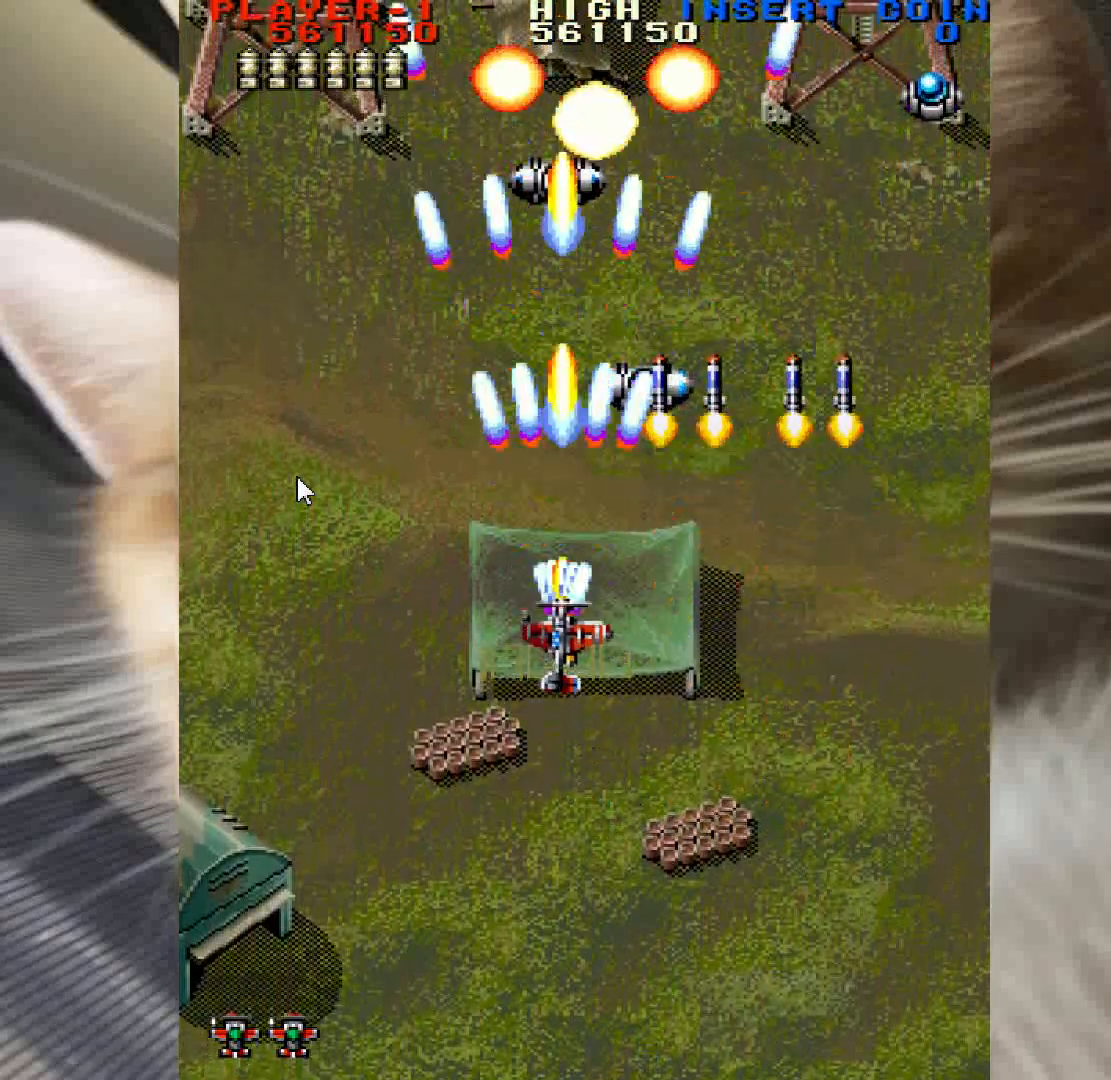
{"keys": ["right", "up", "z"], "mouse": [], "events": [[183, "right", "down"]]}
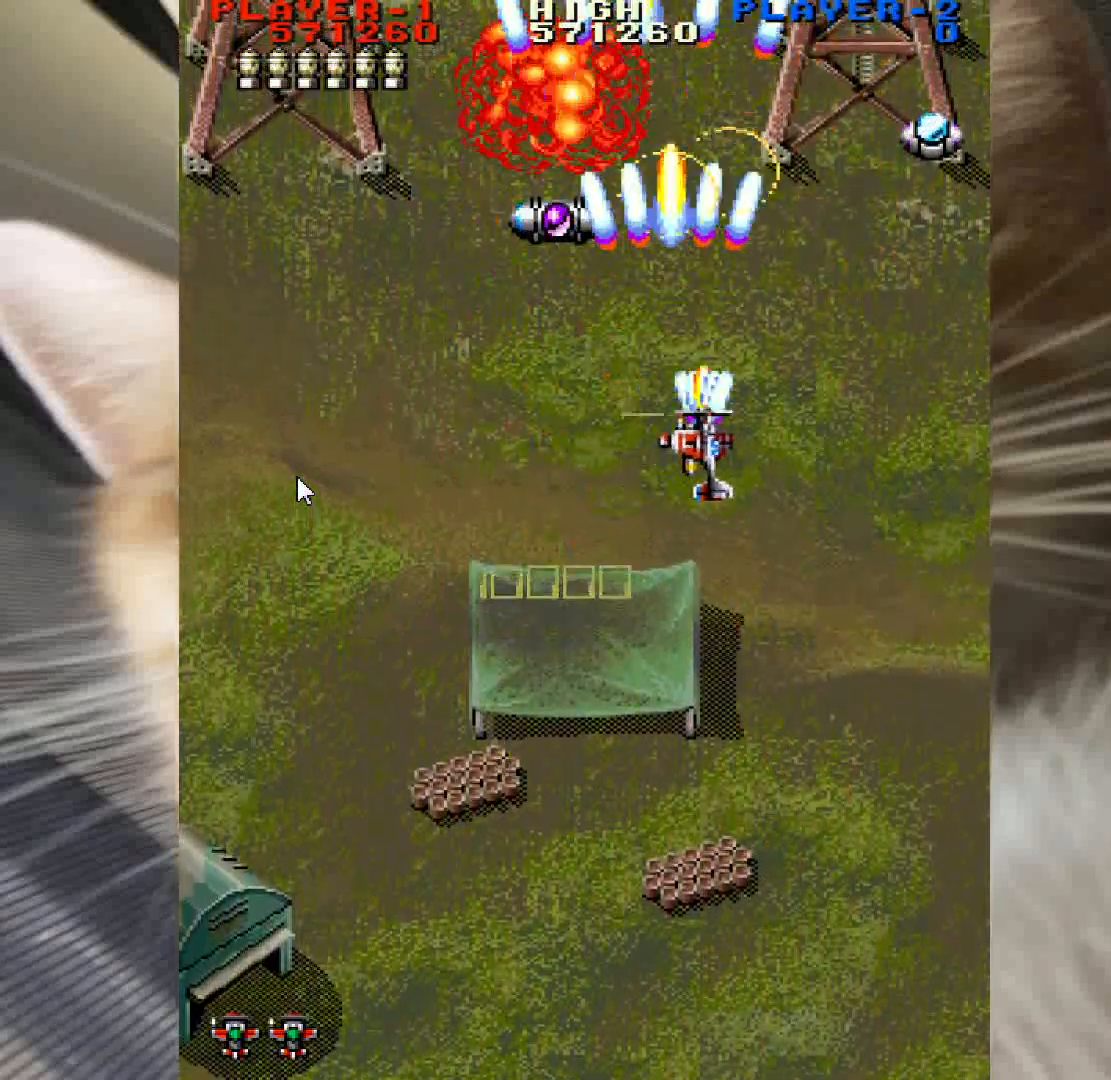
{"keys": ["right", "up", "z"], "mouse": [], "events": []}
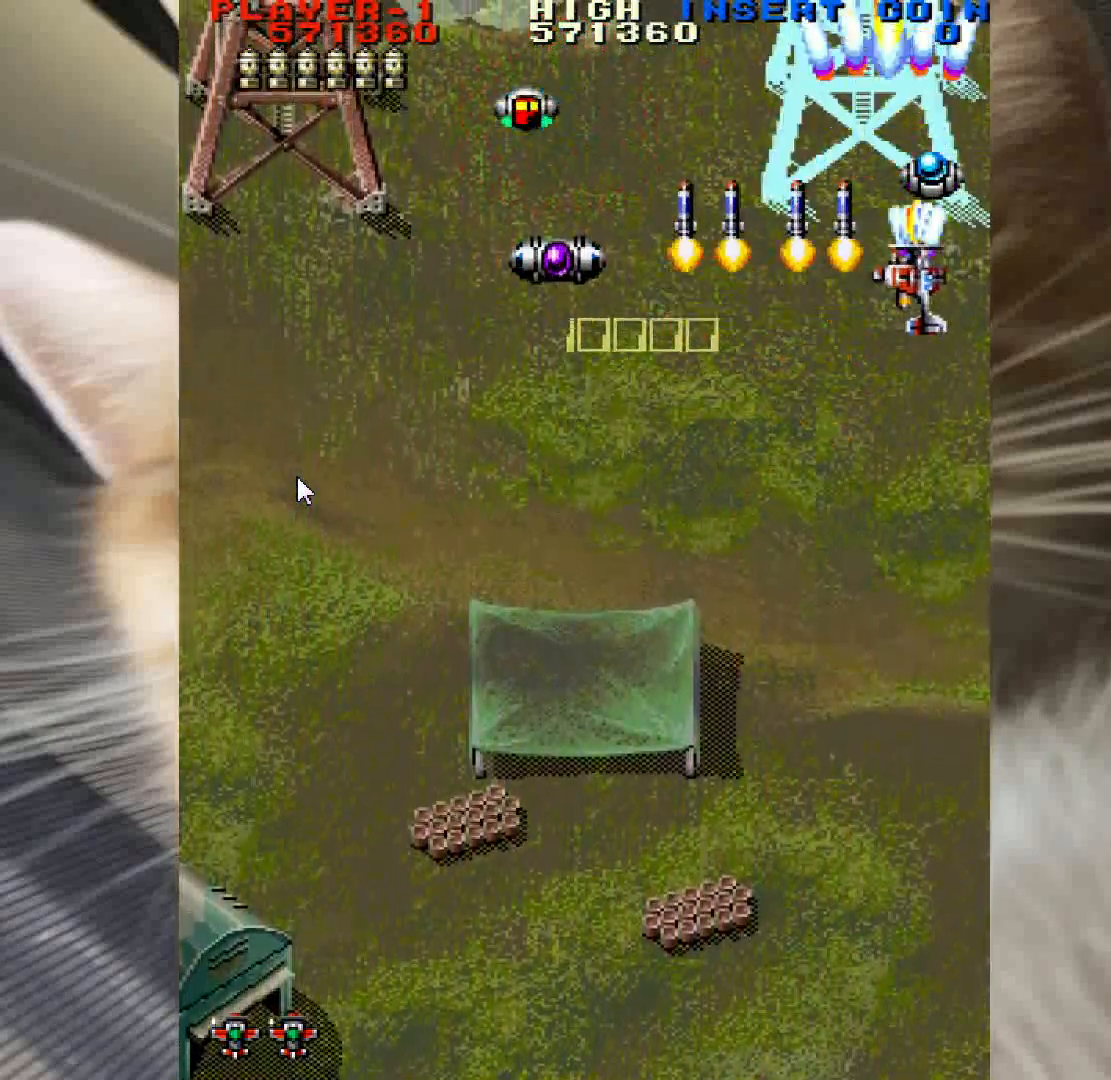
{"keys": ["z"], "mouse": [], "events": [[17, "right", "up"], [217, "left", "down"], [300, "left", "up"], [350, "up", "up"]]}